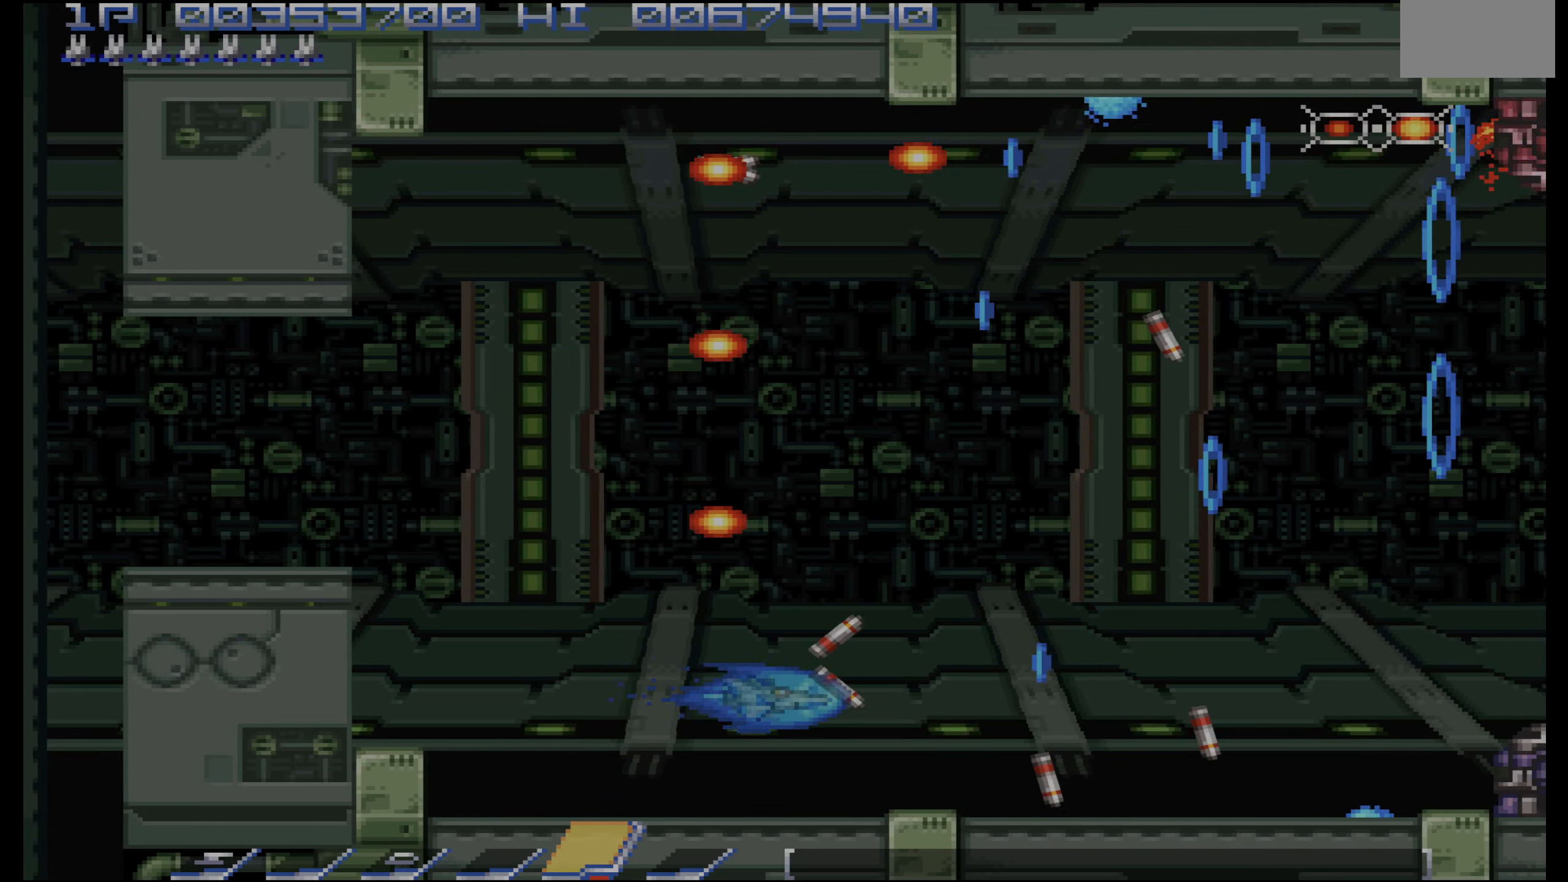
Gameplay with a controller (PlayStation layout); each line is a JSON object with the inputs held at the frame after it. "events" lists button and stick changes between this image and that frame as [ms after this image, input, new state], when the widget could be followed in between. Not read: L3 R3.
{"buttons": ["CROSS"], "events": [[167, "DPAD_DOWN", "down"], [234, "DPAD_DOWN", "up"]]}
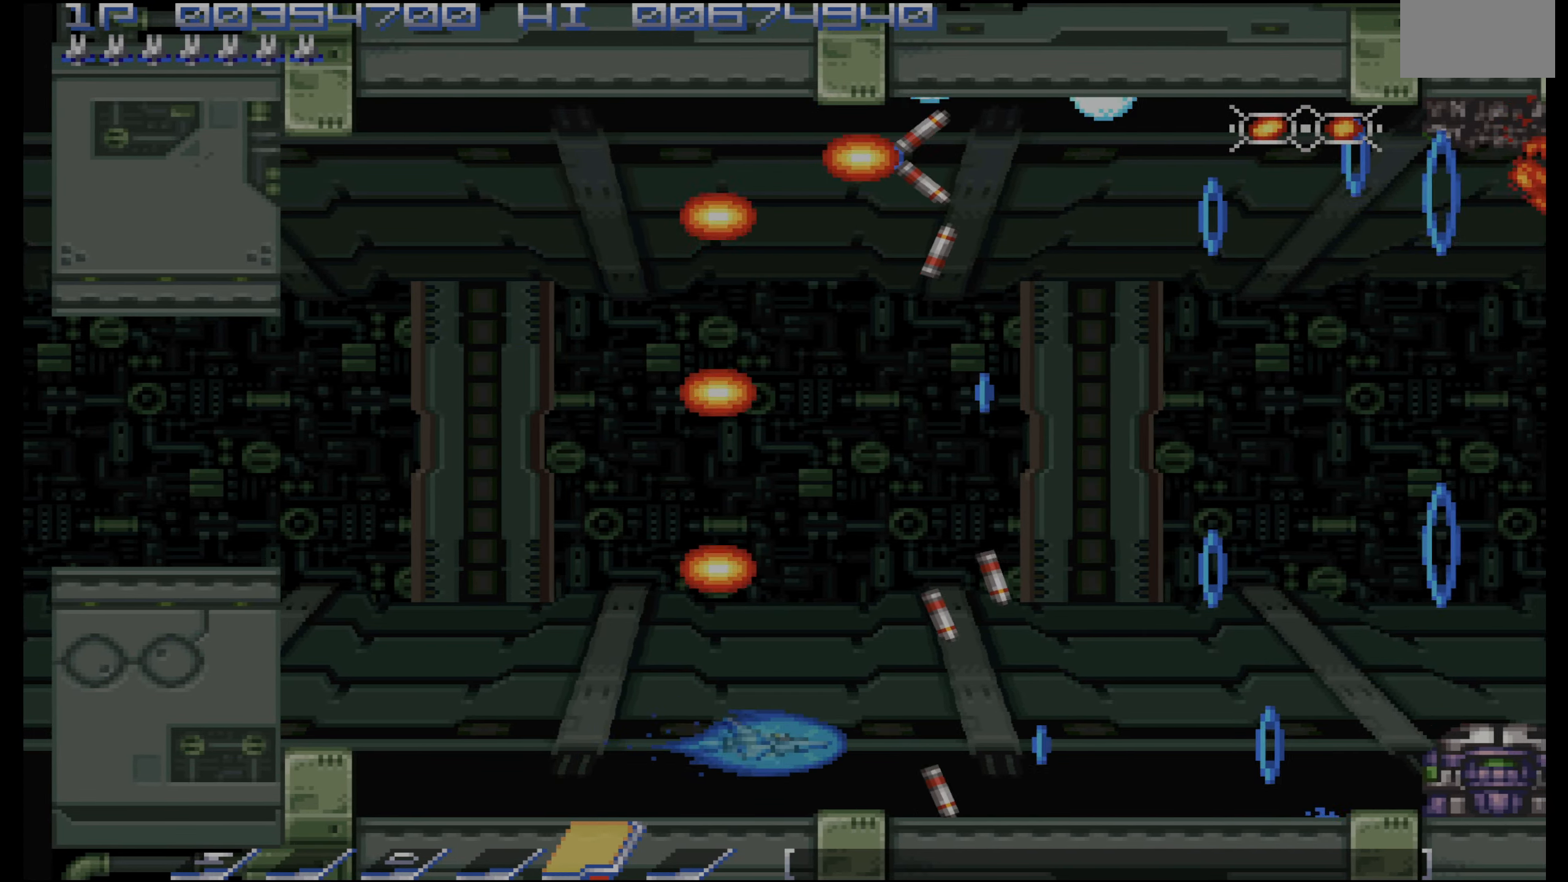
{"buttons": ["CROSS", "DPAD_LEFT"], "events": [[450, "DPAD_LEFT", "down"]]}
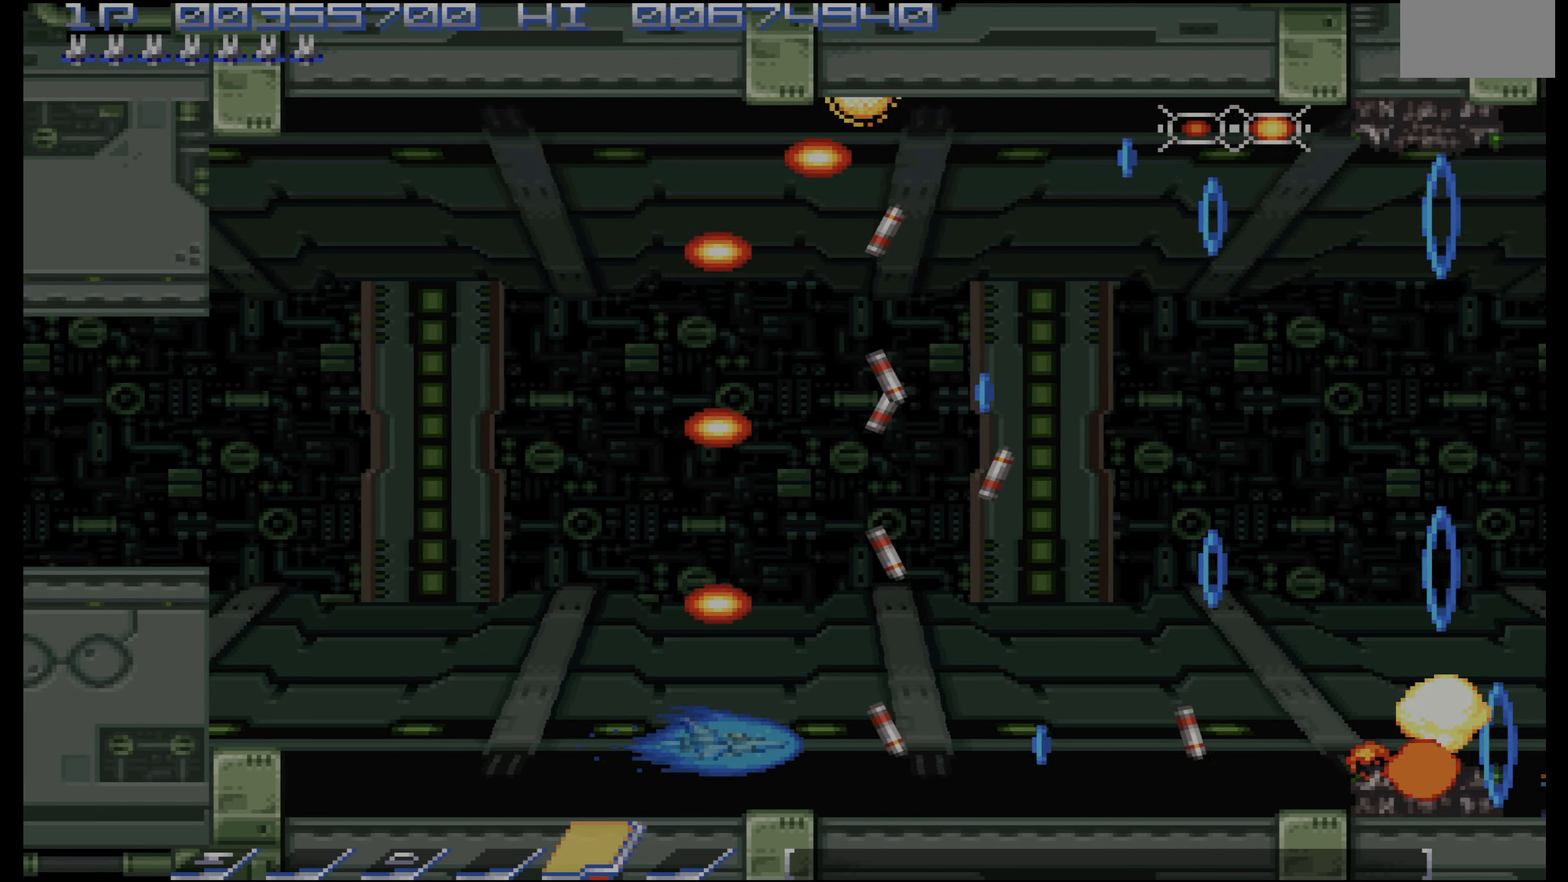
{"buttons": ["CROSS", "DPAD_UP"], "events": [[17, "DPAD_LEFT", "up"], [134, "DPAD_UP", "down"], [234, "DPAD_UP", "up"], [317, "DPAD_UP", "down"]]}
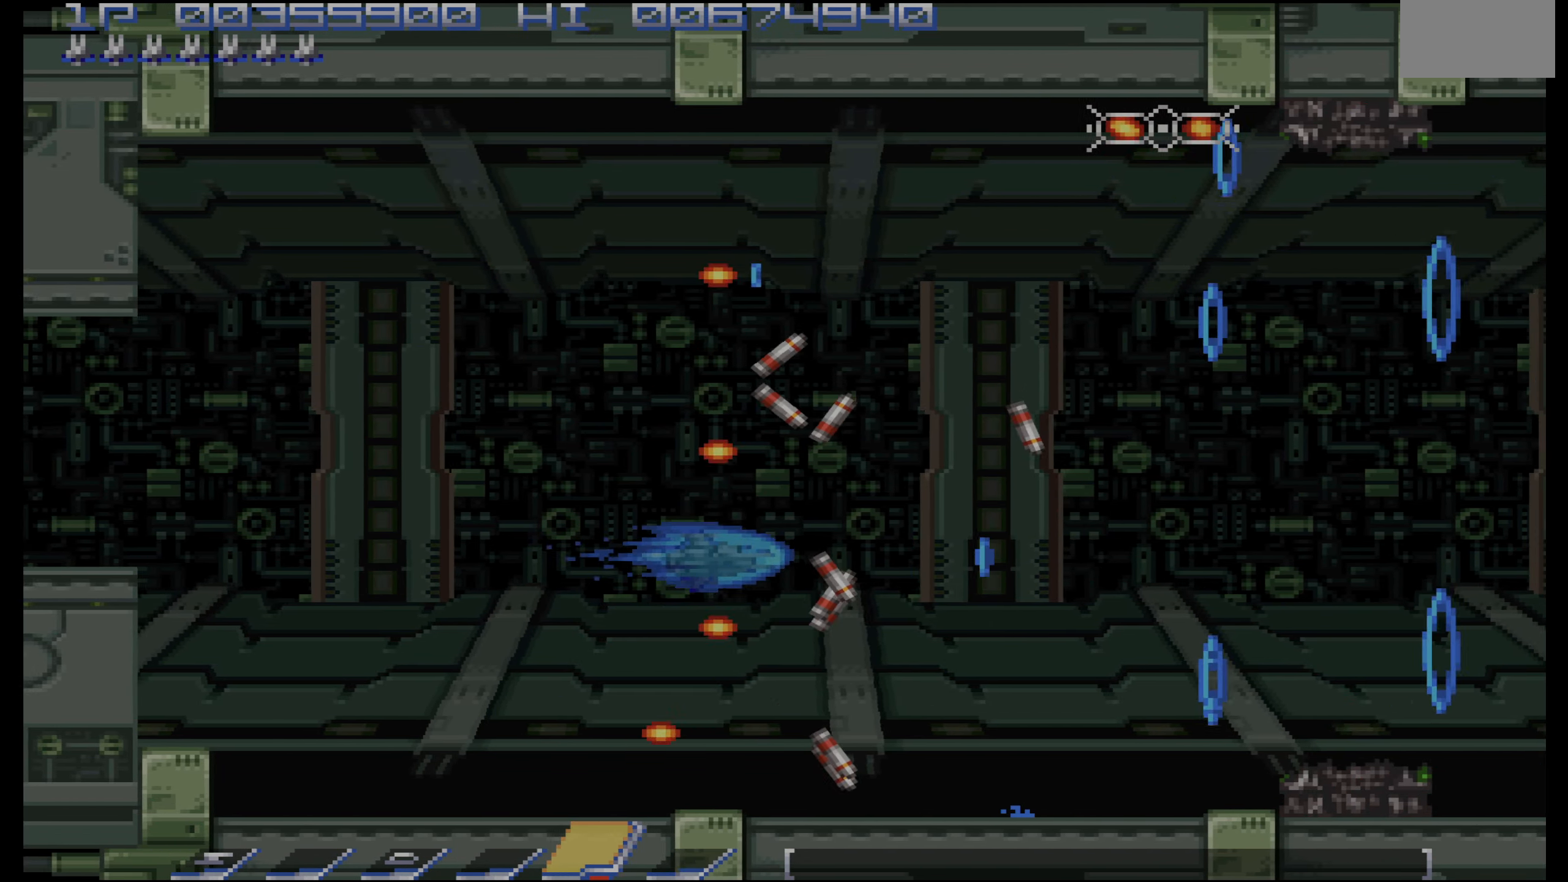
{"buttons": ["CROSS", "DPAD_UP", "DPAD_RIGHT"], "events": [[17, "DPAD_RIGHT", "down"]]}
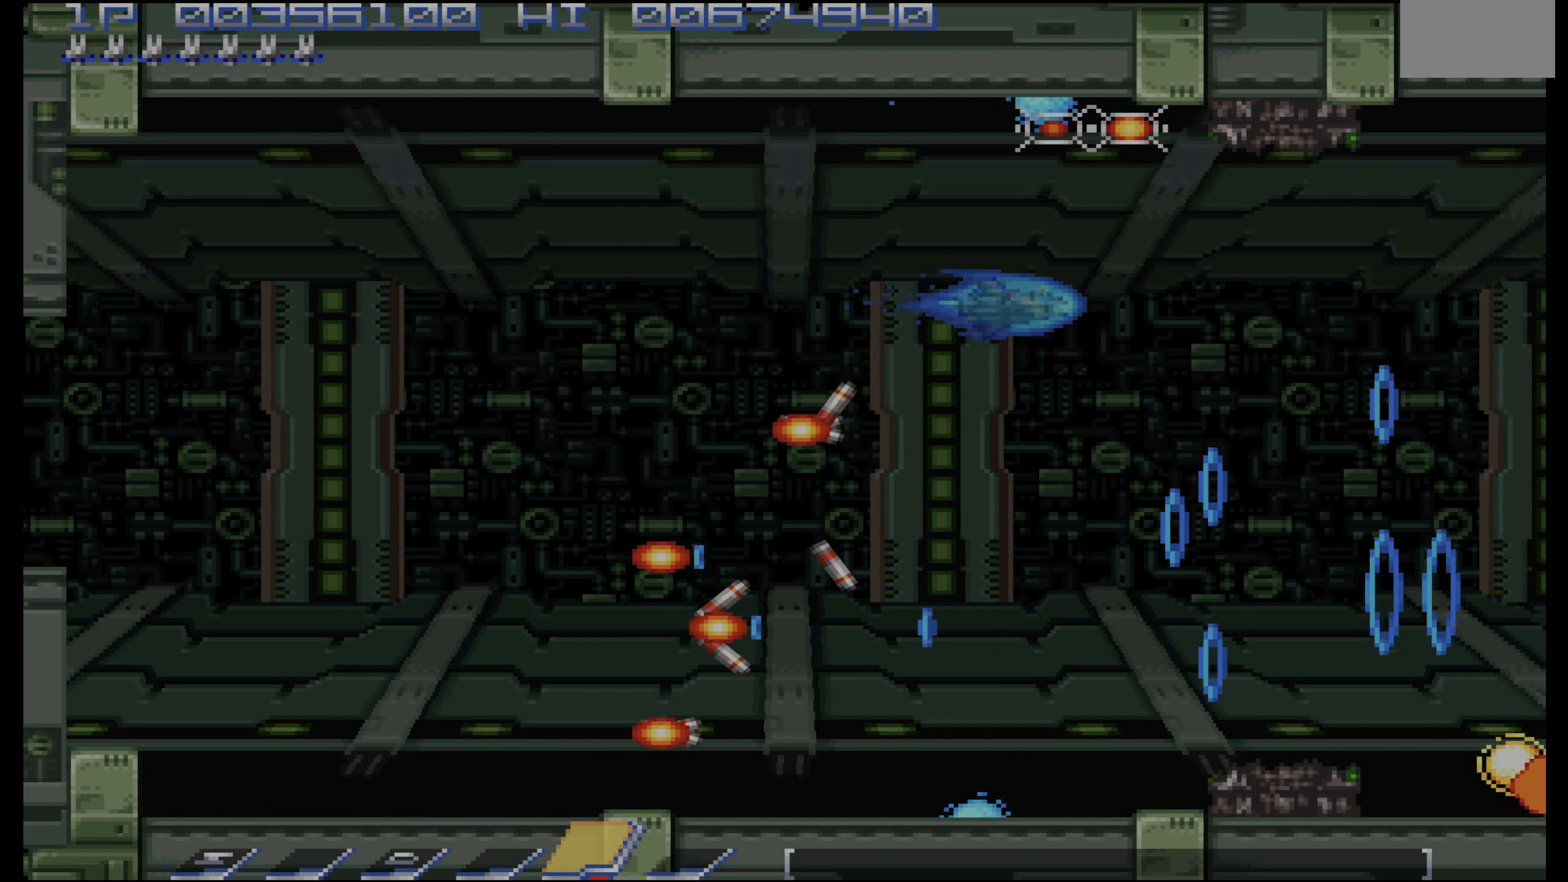
{"buttons": ["CROSS"], "events": [[34, "DPAD_RIGHT", "up"], [134, "DPAD_UP", "up"], [267, "DPAD_UP", "down"], [350, "DPAD_UP", "up"]]}
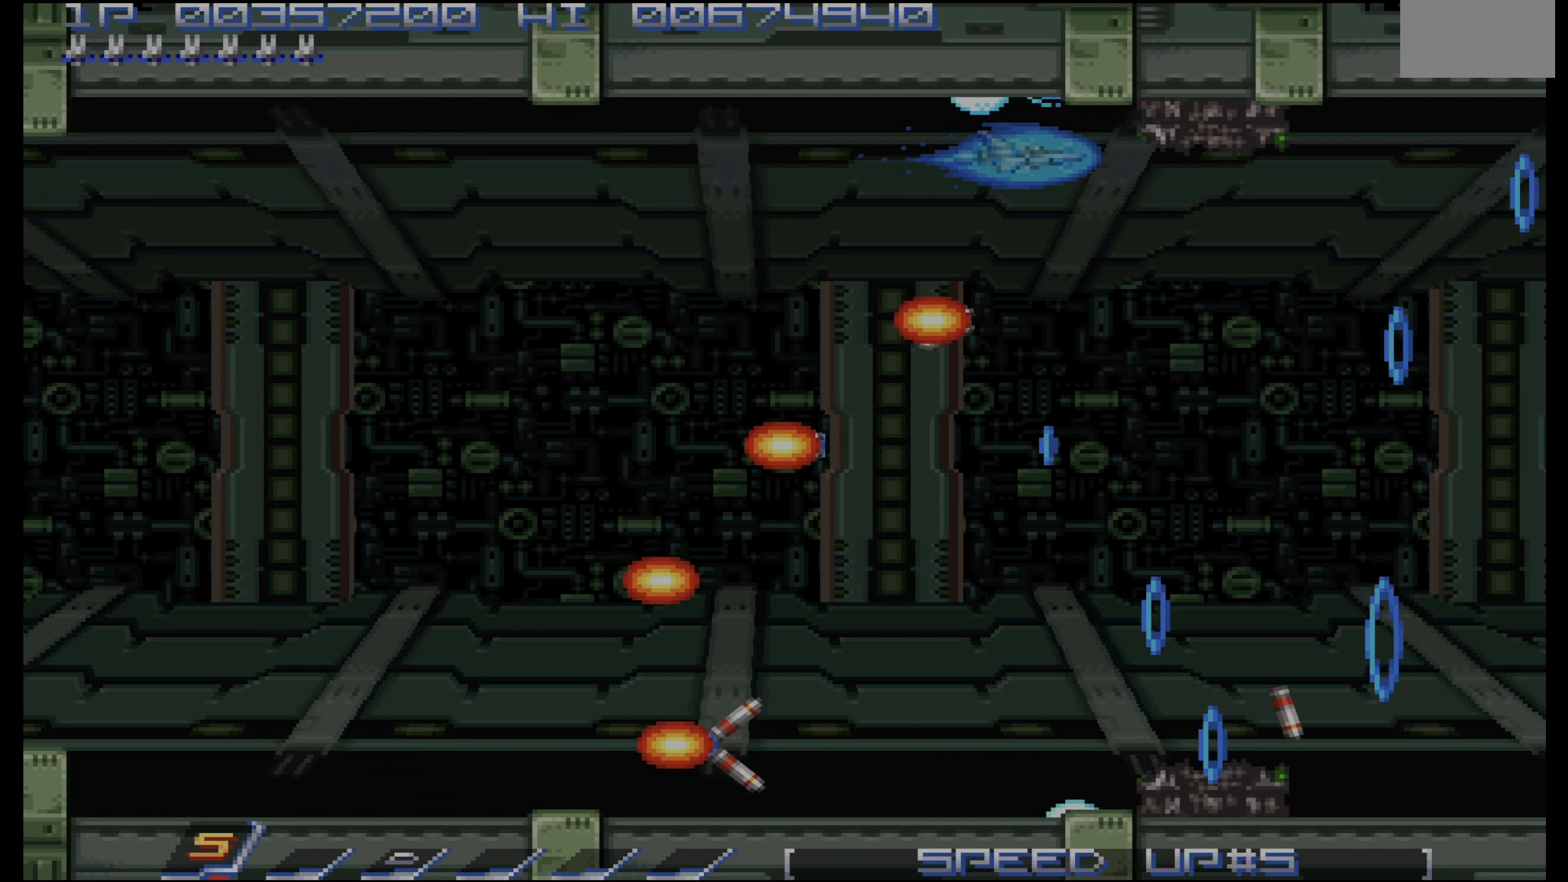
{"buttons": ["CROSS"], "events": [[17, "DPAD_DOWN", "down"], [134, "DPAD_DOWN", "up"]]}
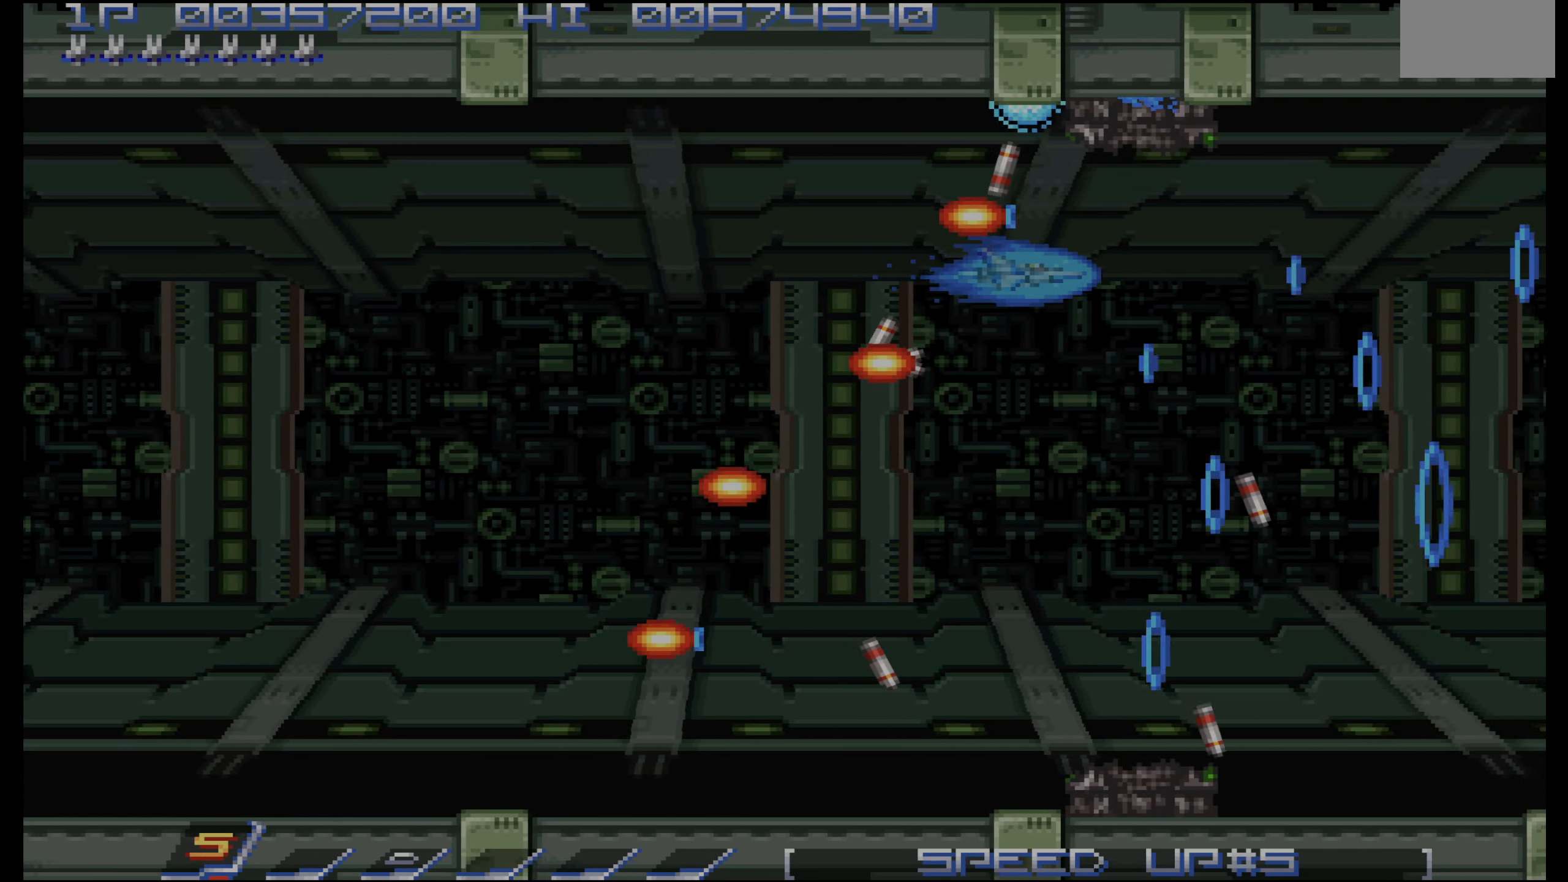
{"buttons": ["CROSS"], "events": [[217, "DPAD_DOWN", "down"], [300, "DPAD_DOWN", "up"], [417, "DPAD_DOWN", "down"], [484, "DPAD_DOWN", "up"]]}
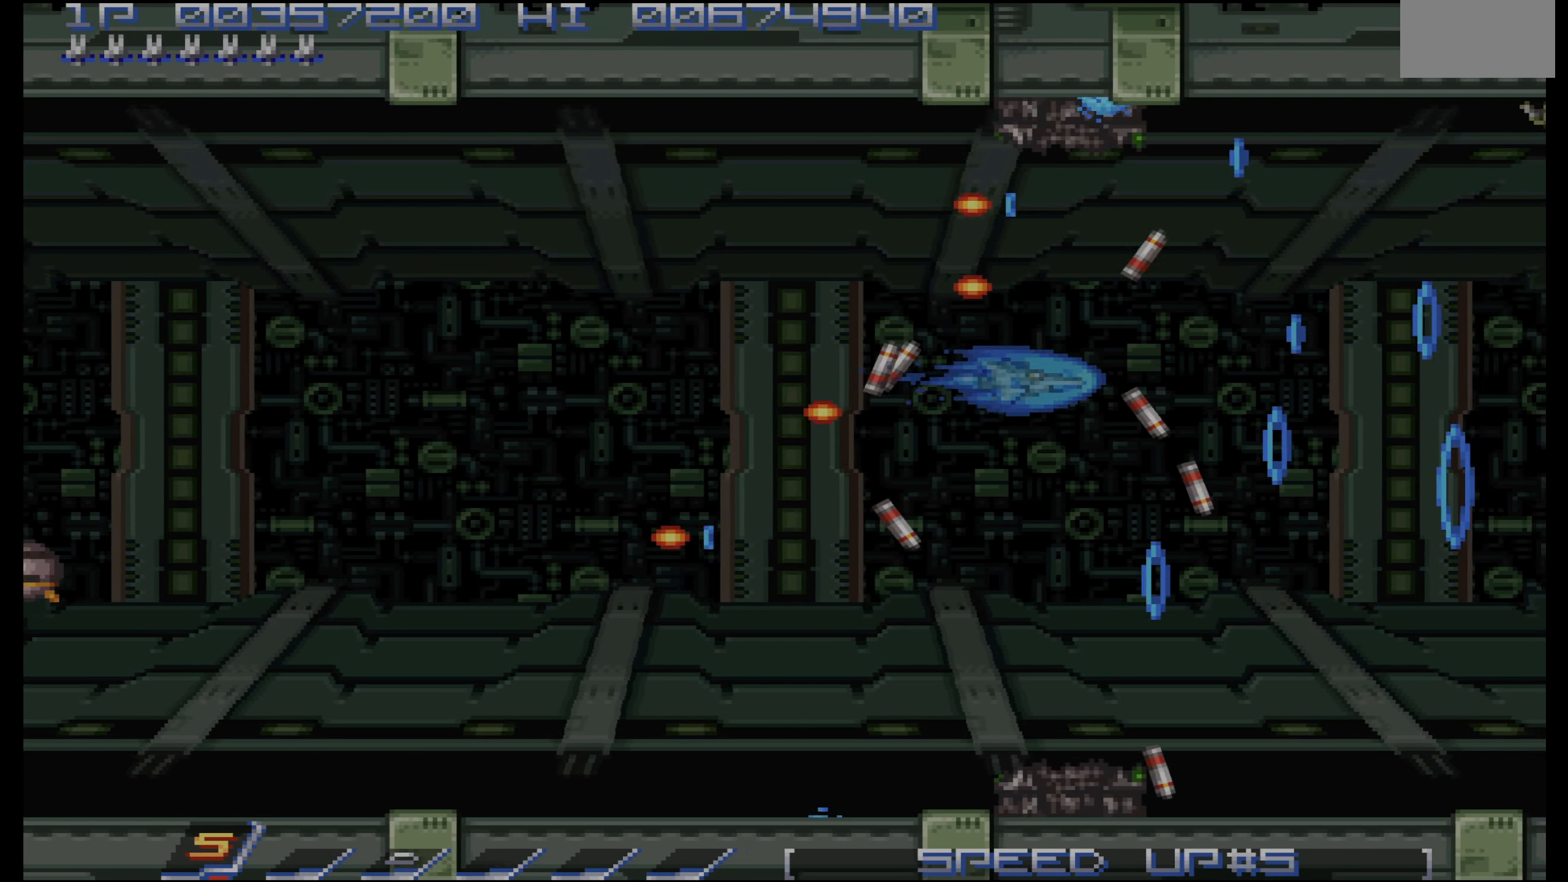
{"buttons": [], "events": [[34, "CROSS", "up"]]}
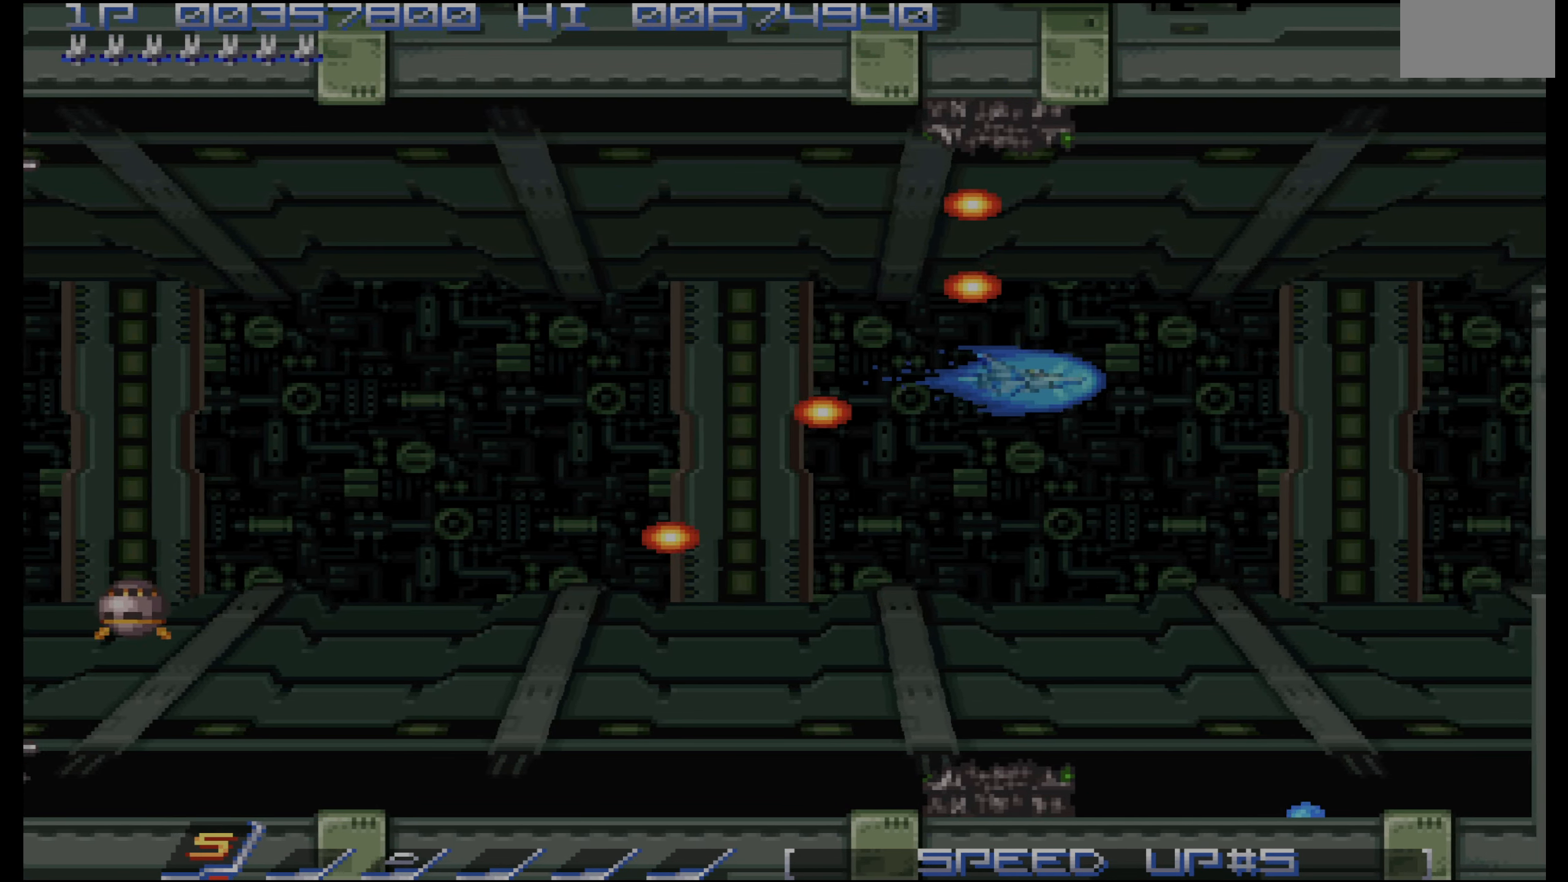
{"buttons": ["DPAD_LEFT"], "events": [[67, "CROSS", "down"], [217, "DPAD_LEFT", "down"], [400, "CROSS", "up"]]}
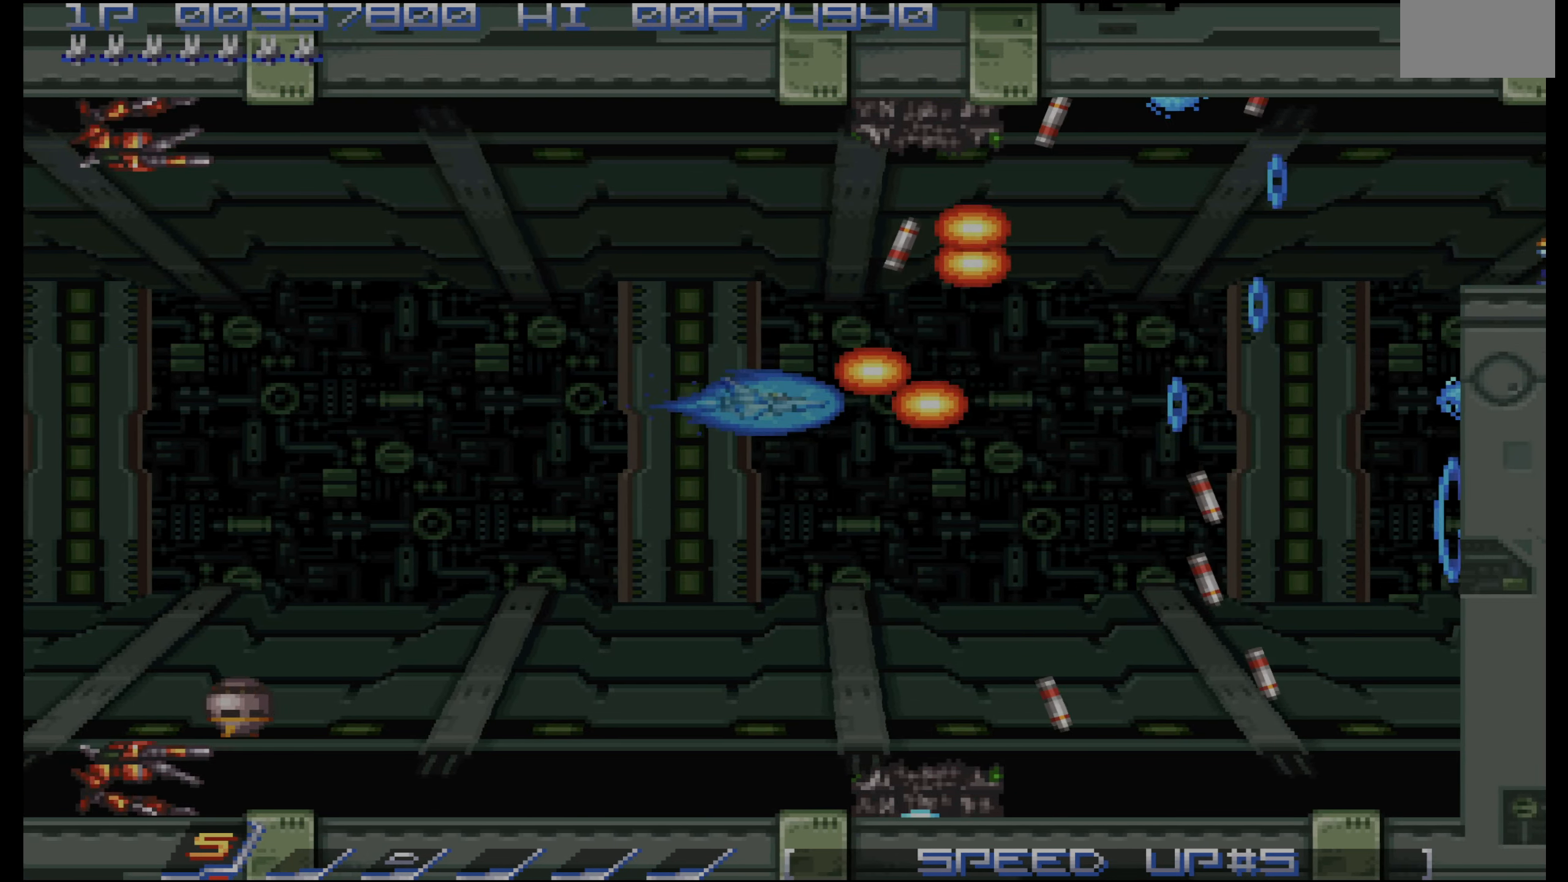
{"buttons": ["DPAD_LEFT"], "events": []}
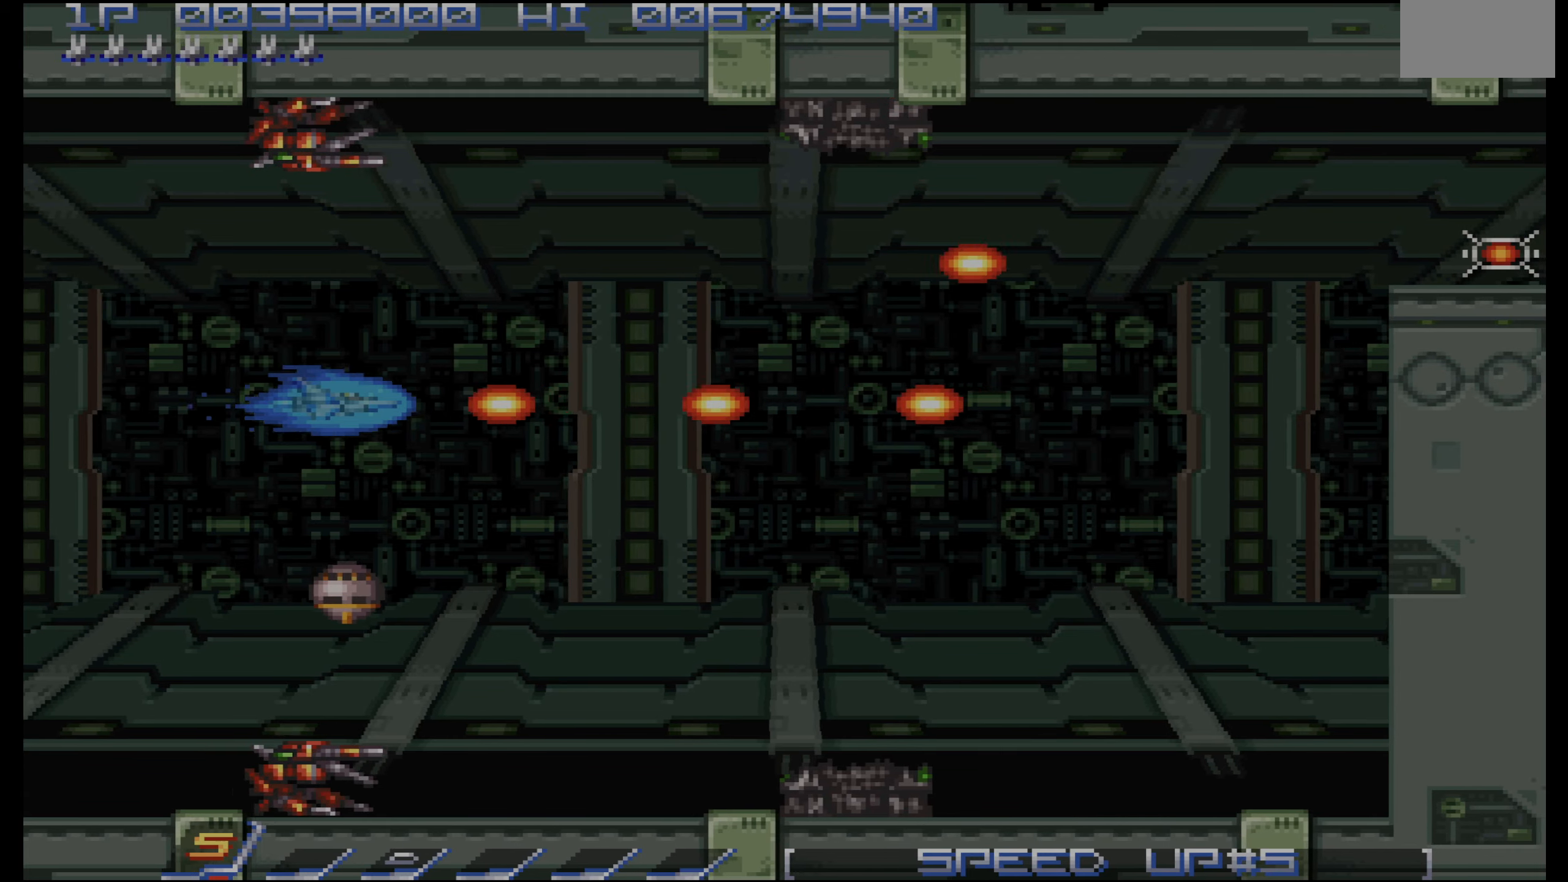
{"buttons": ["CROSS", "DPAD_DOWN"], "events": [[33, "DPAD_UP", "down"], [233, "DPAD_LEFT", "up"], [367, "CROSS", "down"], [400, "DPAD_UP", "up"], [500, "DPAD_DOWN", "down"]]}
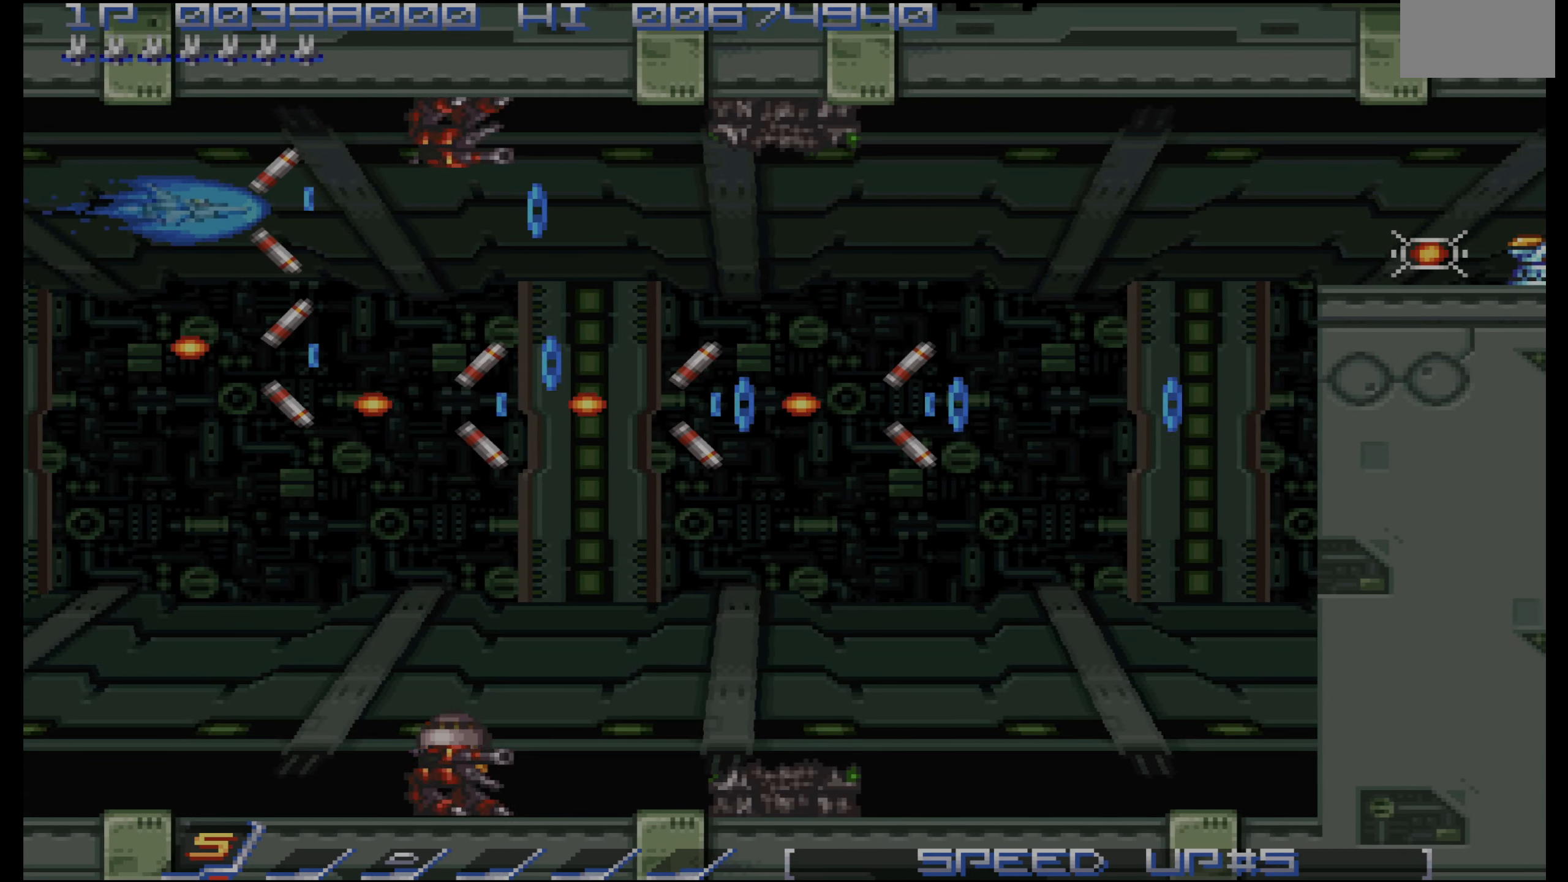
{"buttons": ["CROSS", "DPAD_DOWN", "DPAD_LEFT"], "events": [[200, "DPAD_LEFT", "down"], [333, "DPAD_LEFT", "up"], [367, "DPAD_LEFT", "down"]]}
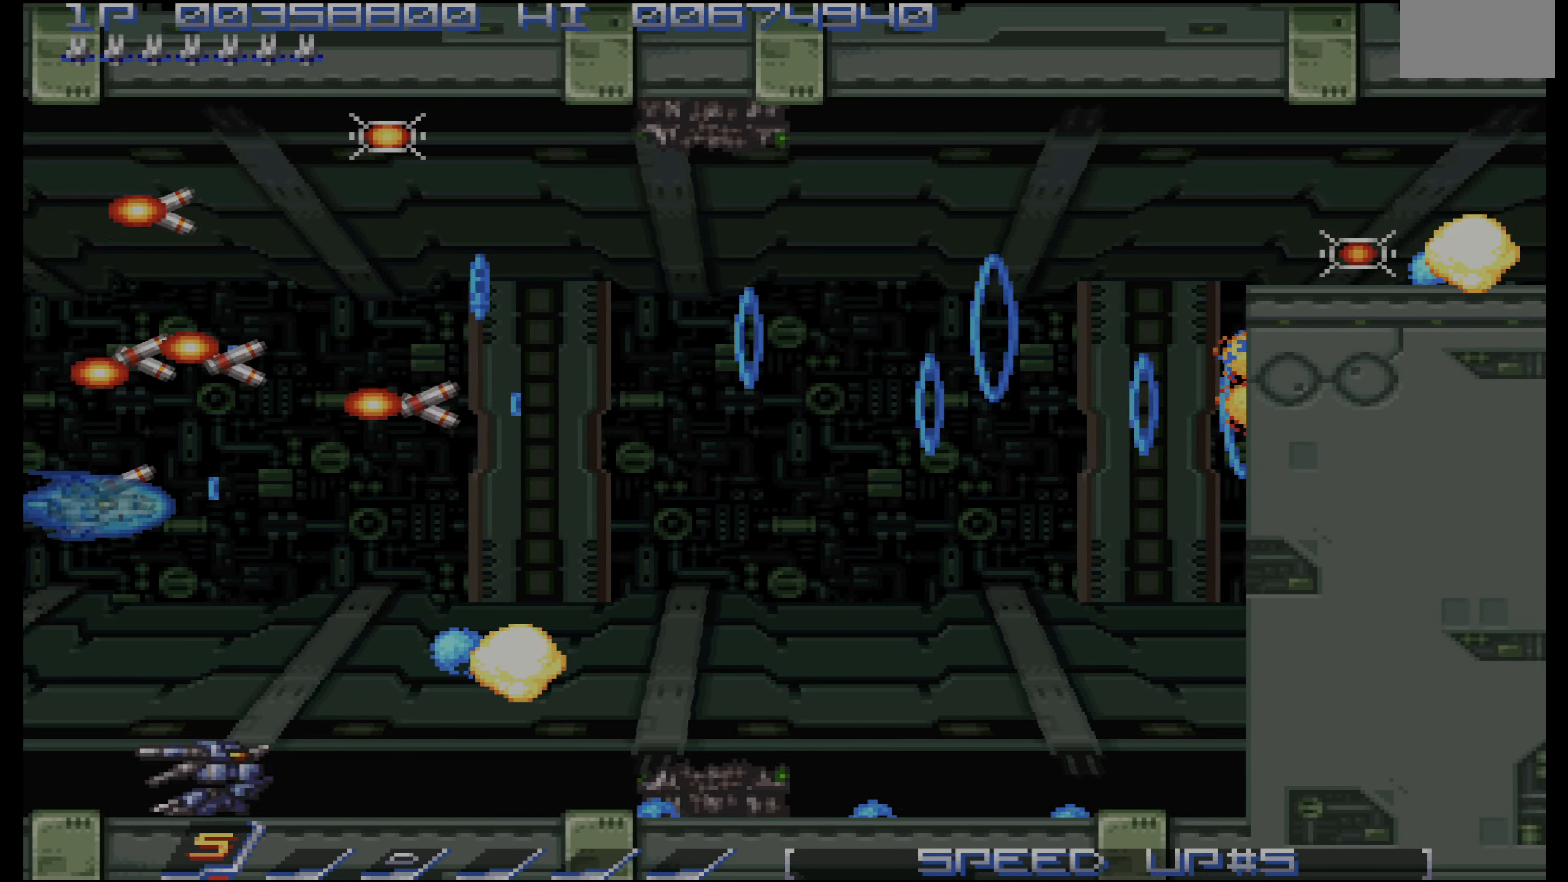
{"buttons": ["CROSS", "DPAD_UP", "DPAD_RIGHT"], "events": [[67, "DPAD_LEFT", "up"], [83, "DPAD_DOWN", "up"], [167, "DPAD_UP", "down"], [333, "DPAD_RIGHT", "down"]]}
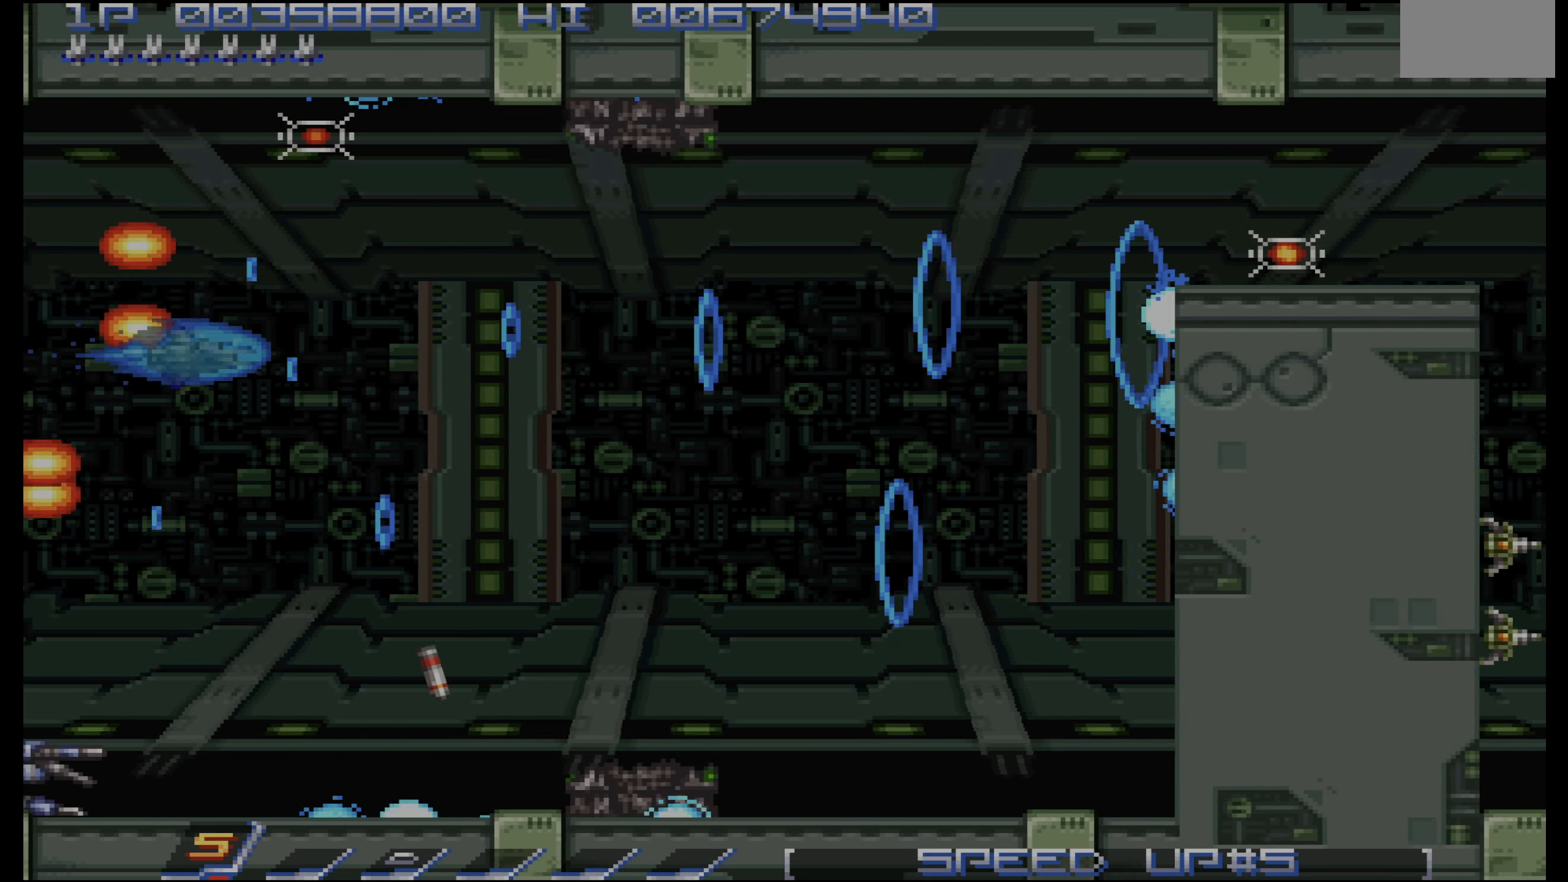
{"buttons": ["CROSS", "DPAD_DOWN", "DPAD_RIGHT"], "events": [[17, "DPAD_RIGHT", "up"], [167, "DPAD_UP", "up"], [317, "DPAD_UP", "down"], [433, "DPAD_UP", "up"], [450, "DPAD_RIGHT", "down"], [500, "DPAD_DOWN", "down"]]}
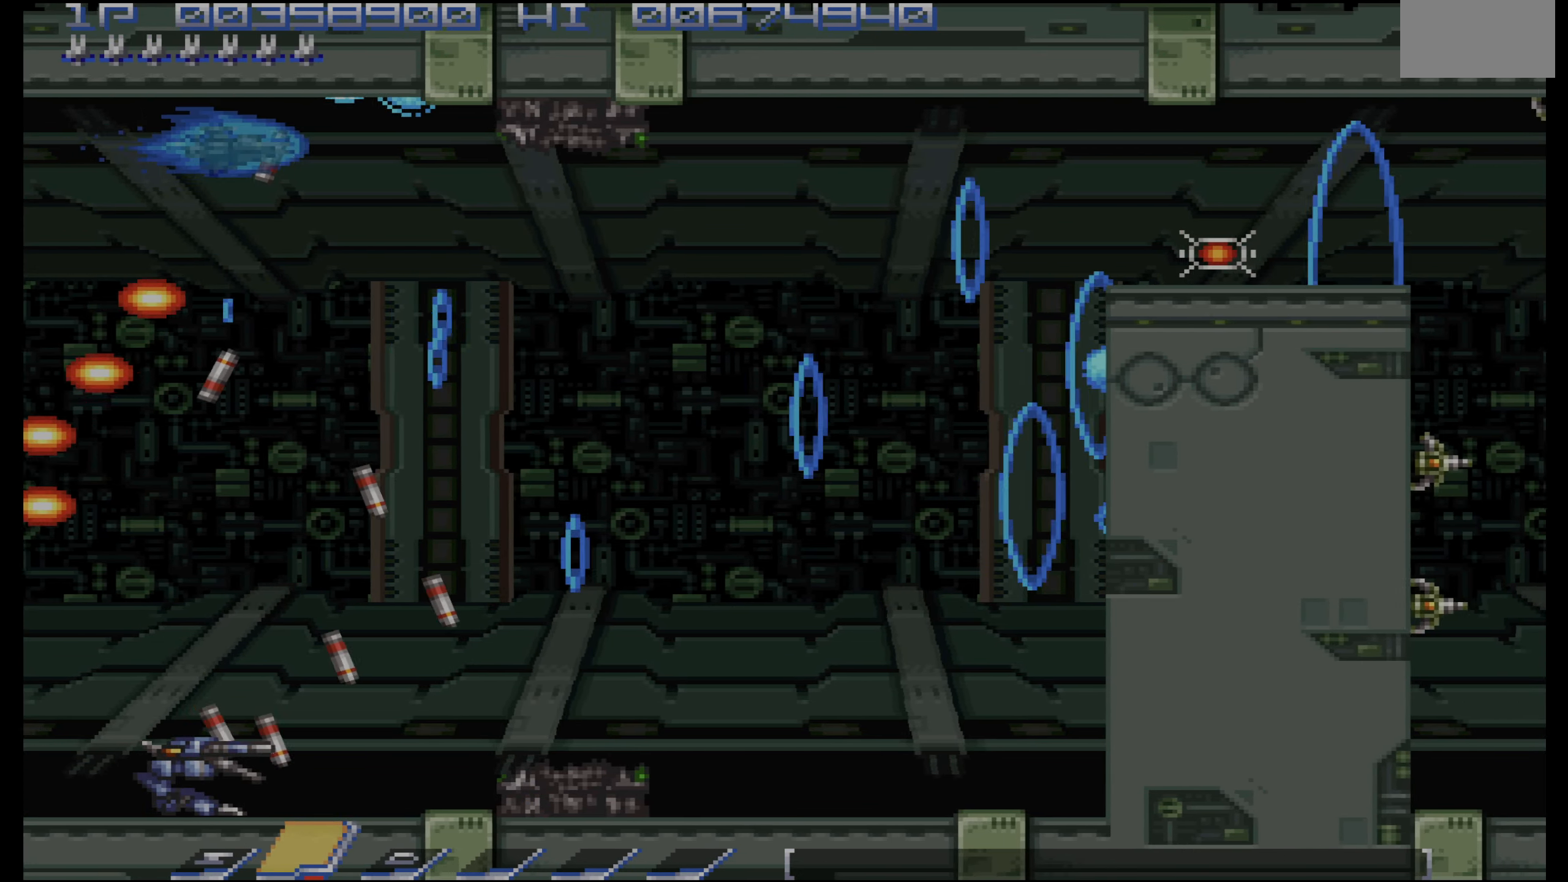
{"buttons": ["CROSS", "DPAD_DOWN", "DPAD_RIGHT"], "events": []}
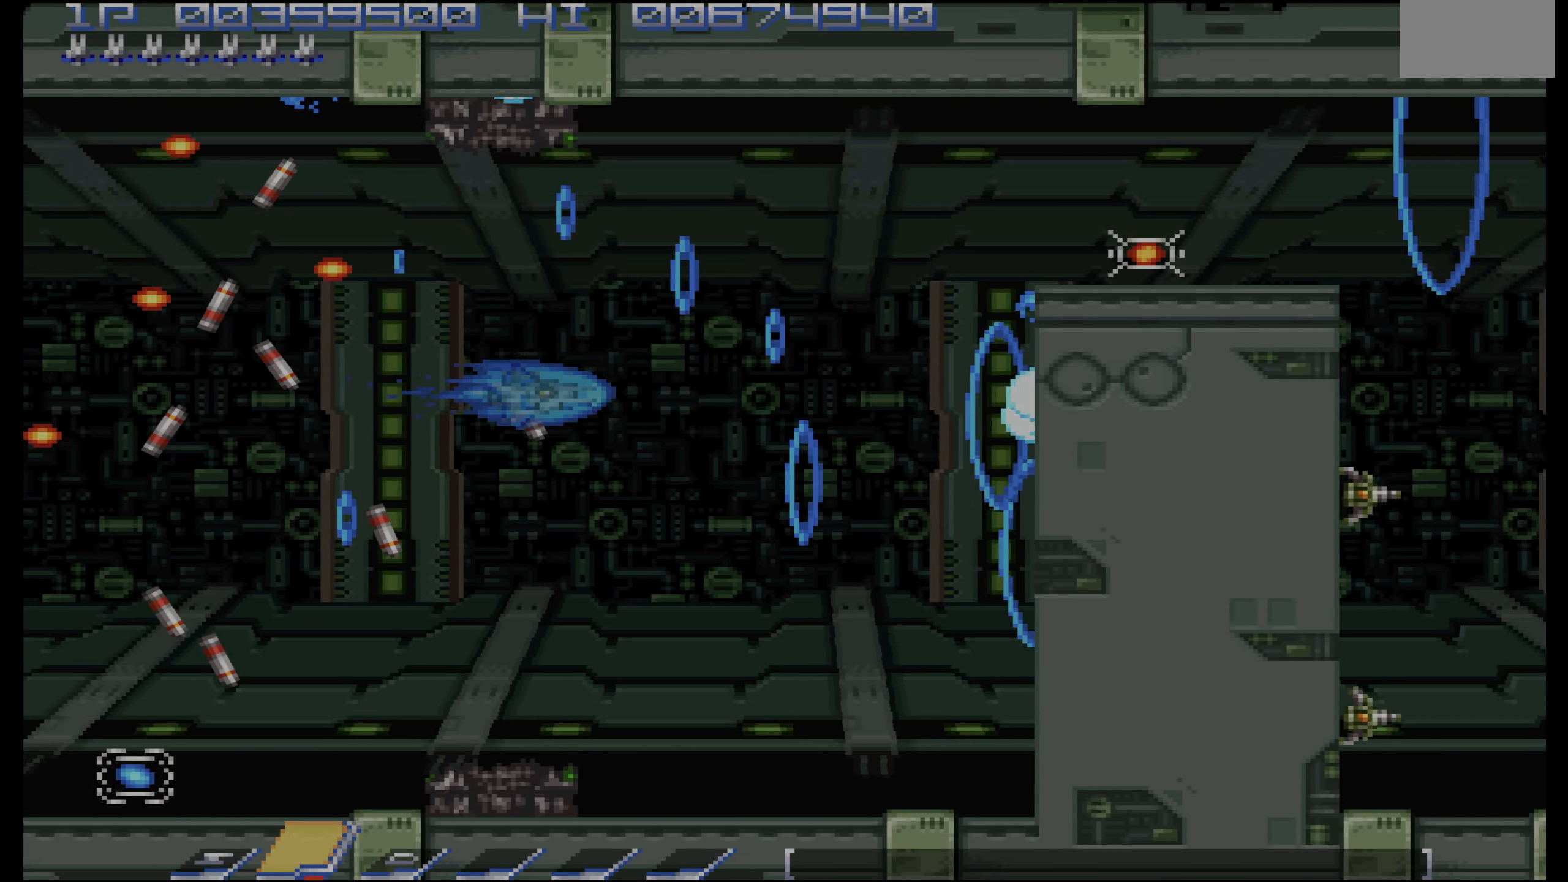
{"buttons": ["CROSS"], "events": [[67, "DPAD_DOWN", "up"], [100, "DPAD_RIGHT", "up"], [150, "DPAD_UP", "down"], [250, "DPAD_RIGHT", "down"], [500, "DPAD_RIGHT", "up"], [500, "DPAD_UP", "up"]]}
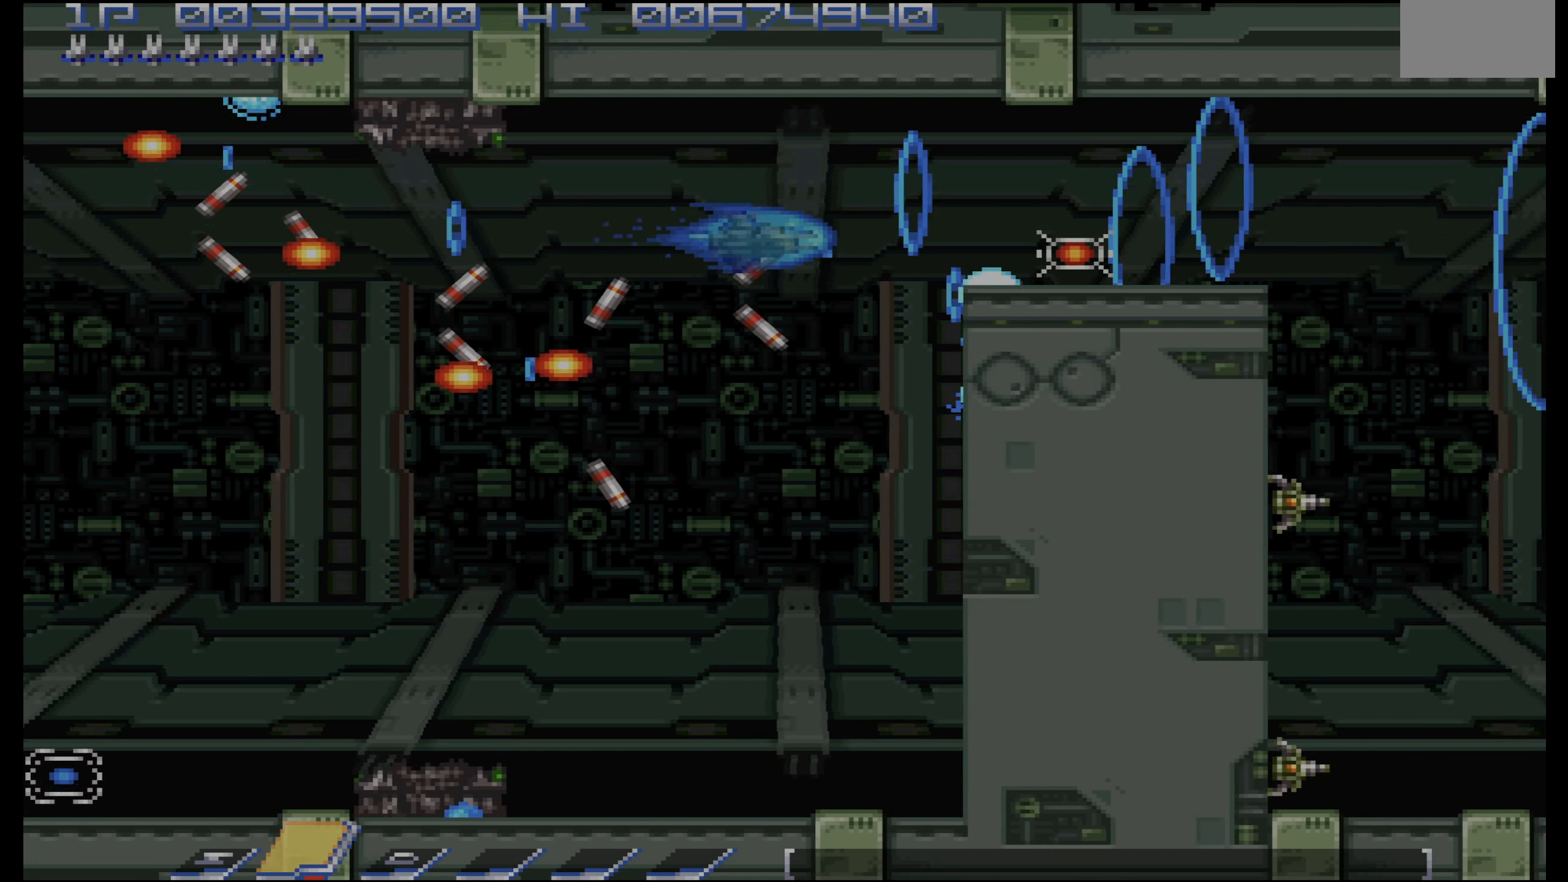
{"buttons": ["CROSS"], "events": [[133, "DPAD_RIGHT", "down"], [400, "DPAD_RIGHT", "up"]]}
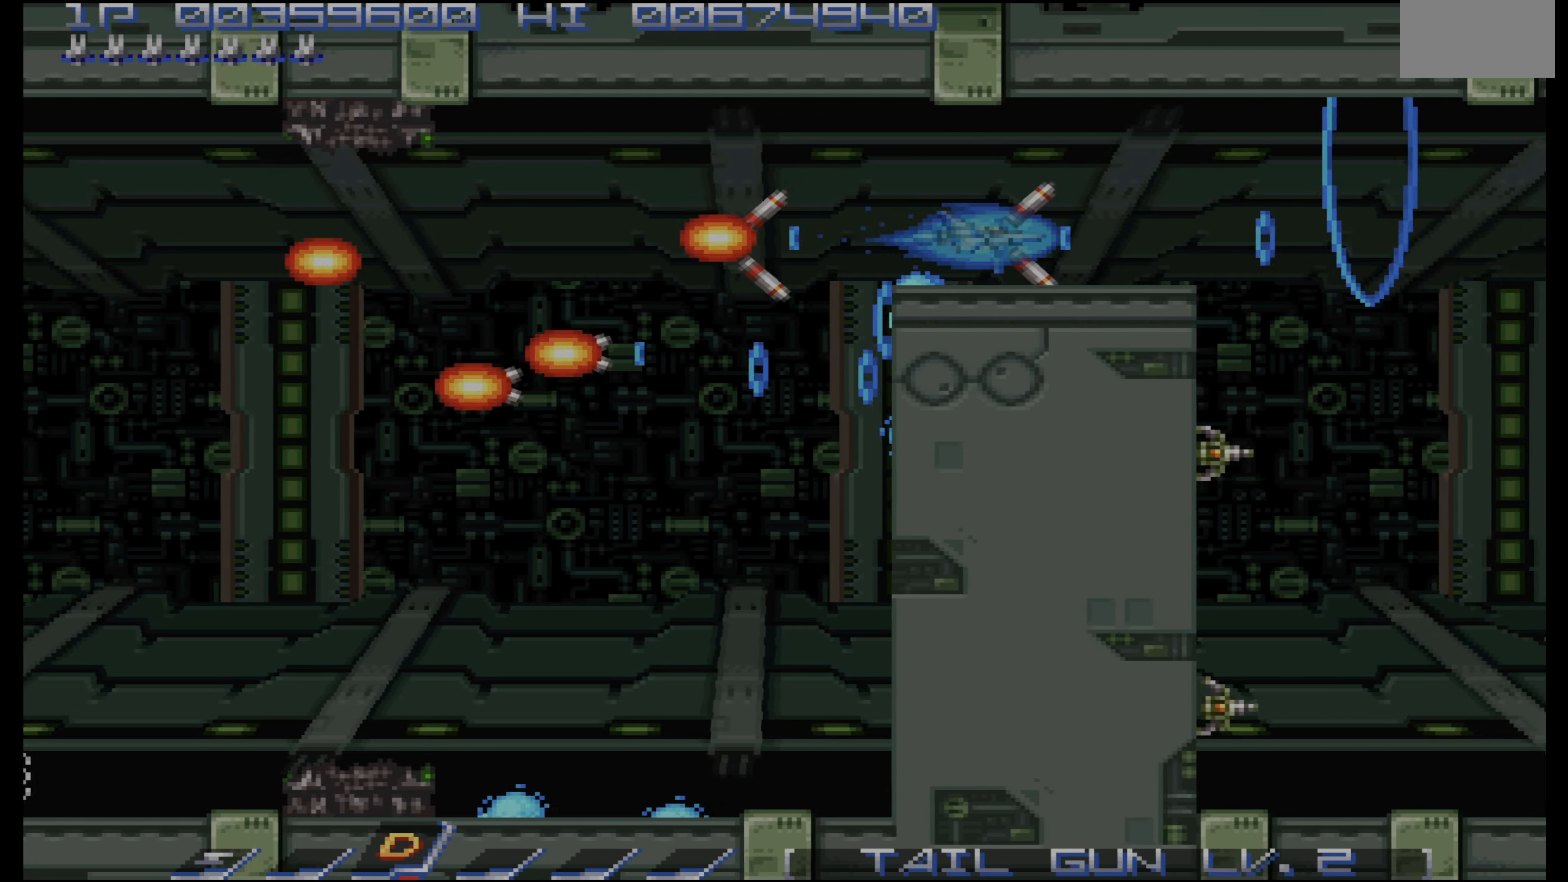
{"buttons": ["CROSS"], "events": [[33, "DPAD_LEFT", "down"], [150, "DPAD_LEFT", "up"], [183, "CIRCLE", "down"], [300, "CIRCLE", "up"]]}
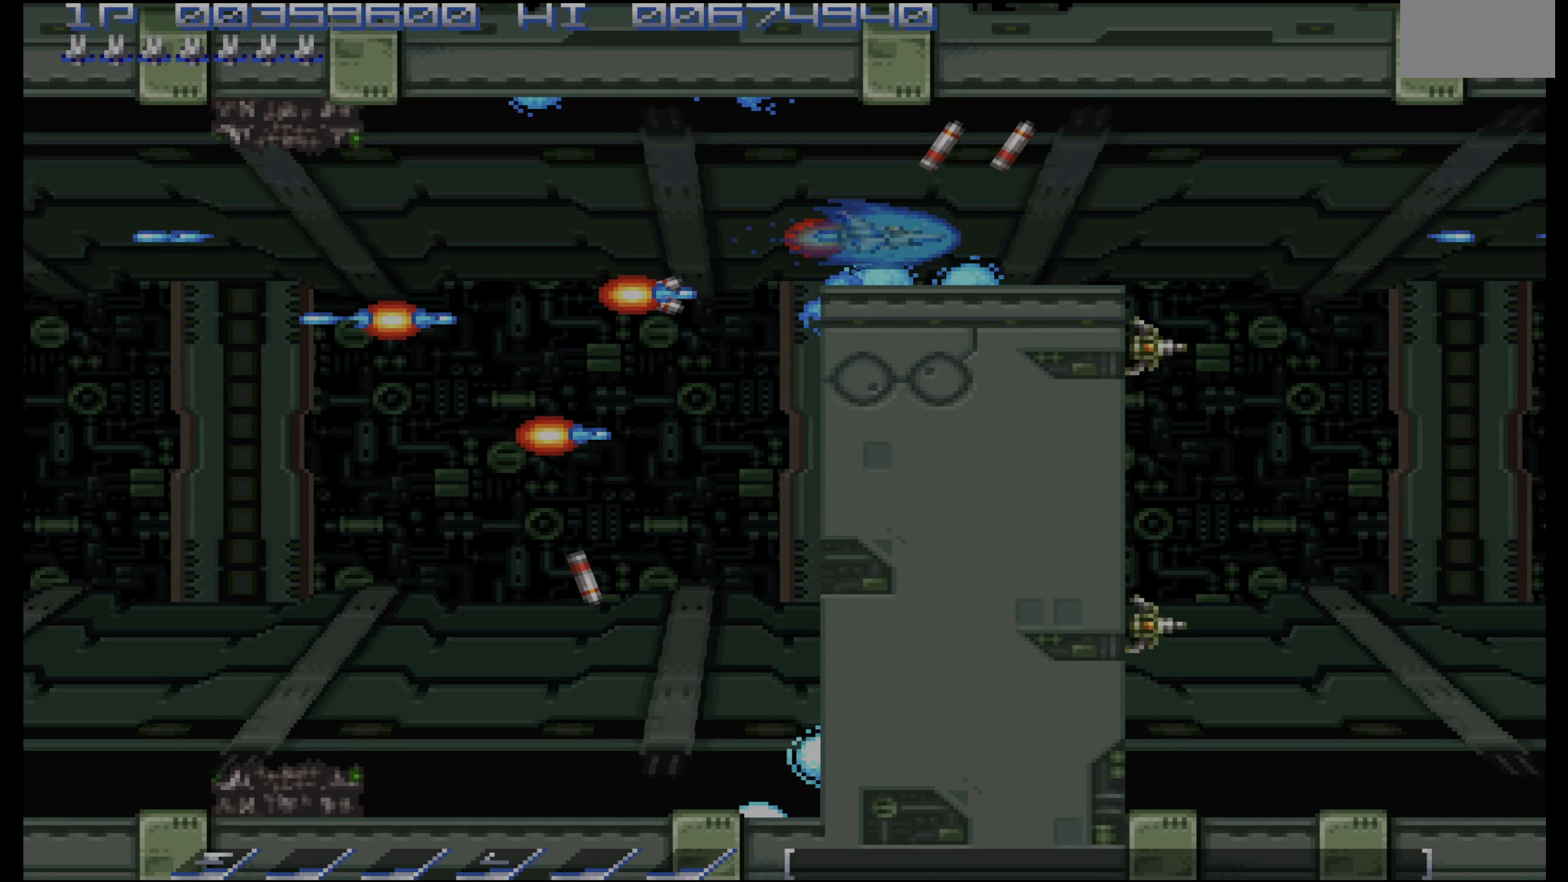
{"buttons": [], "events": [[17, "DPAD_UP", "down"], [50, "DPAD_UP", "up"], [183, "CROSS", "up"]]}
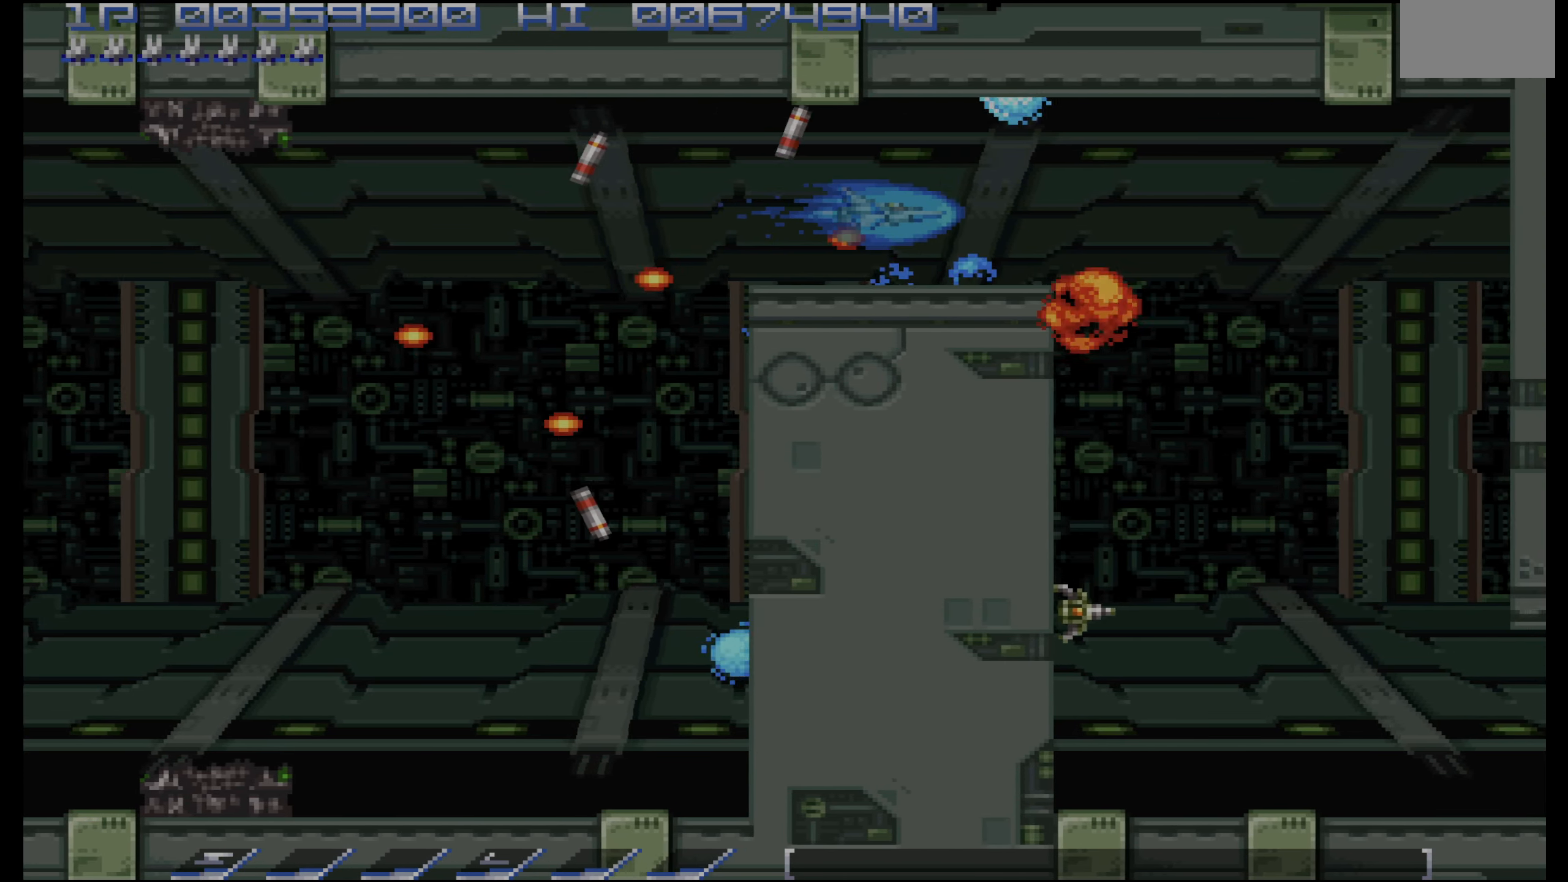
{"buttons": ["CROSS", "DPAD_DOWN"], "events": [[33, "DPAD_RIGHT", "down"], [117, "CROSS", "down"], [317, "DPAD_DOWN", "down"], [366, "DPAD_RIGHT", "up"]]}
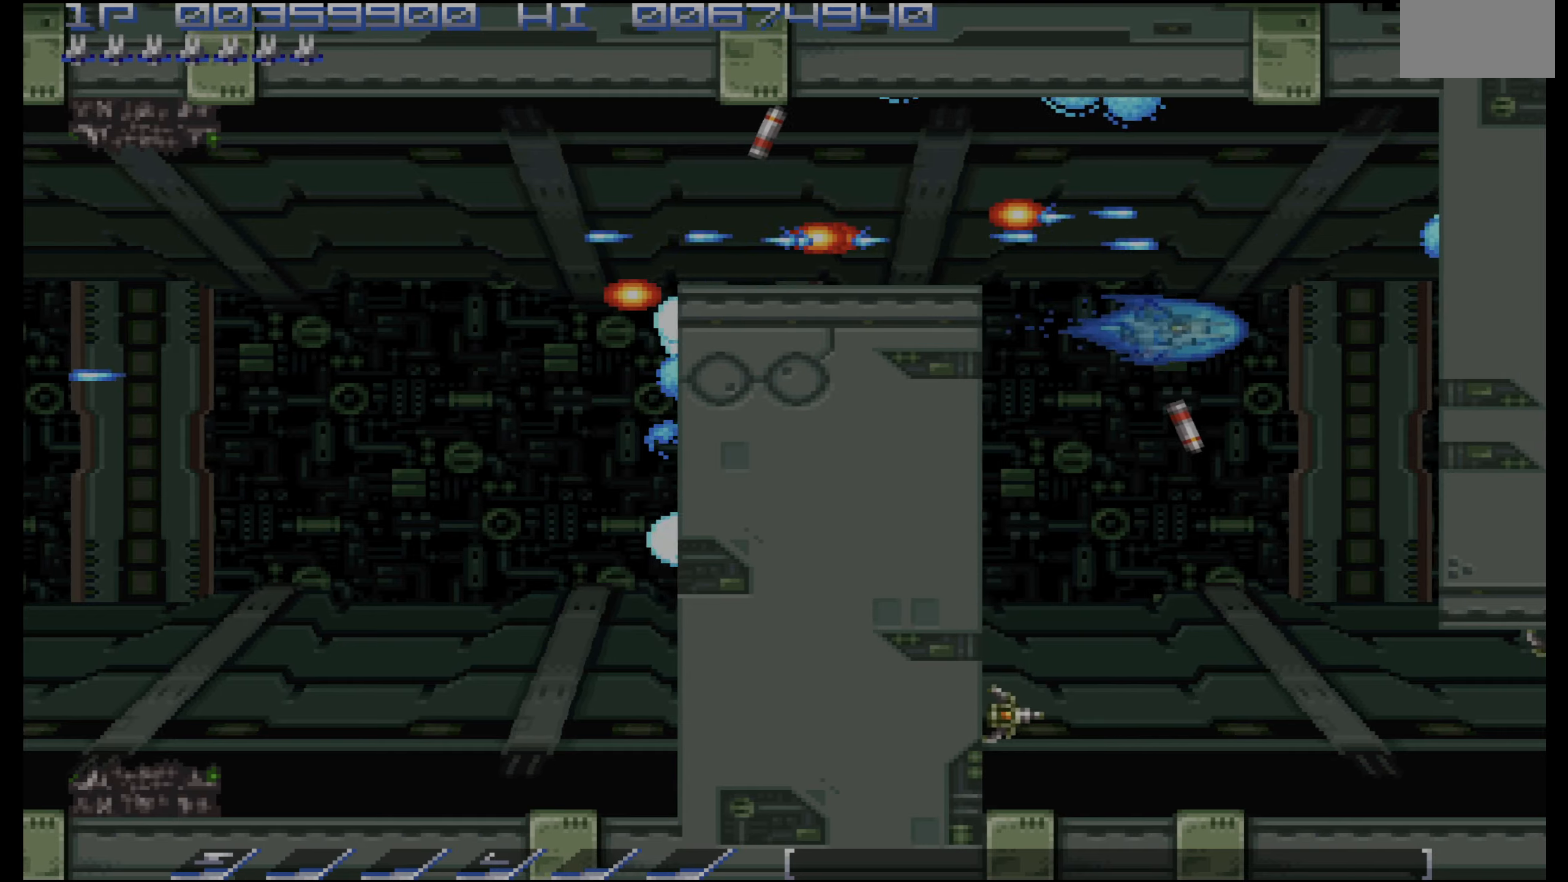
{"buttons": ["CROSS", "DPAD_DOWN"], "events": []}
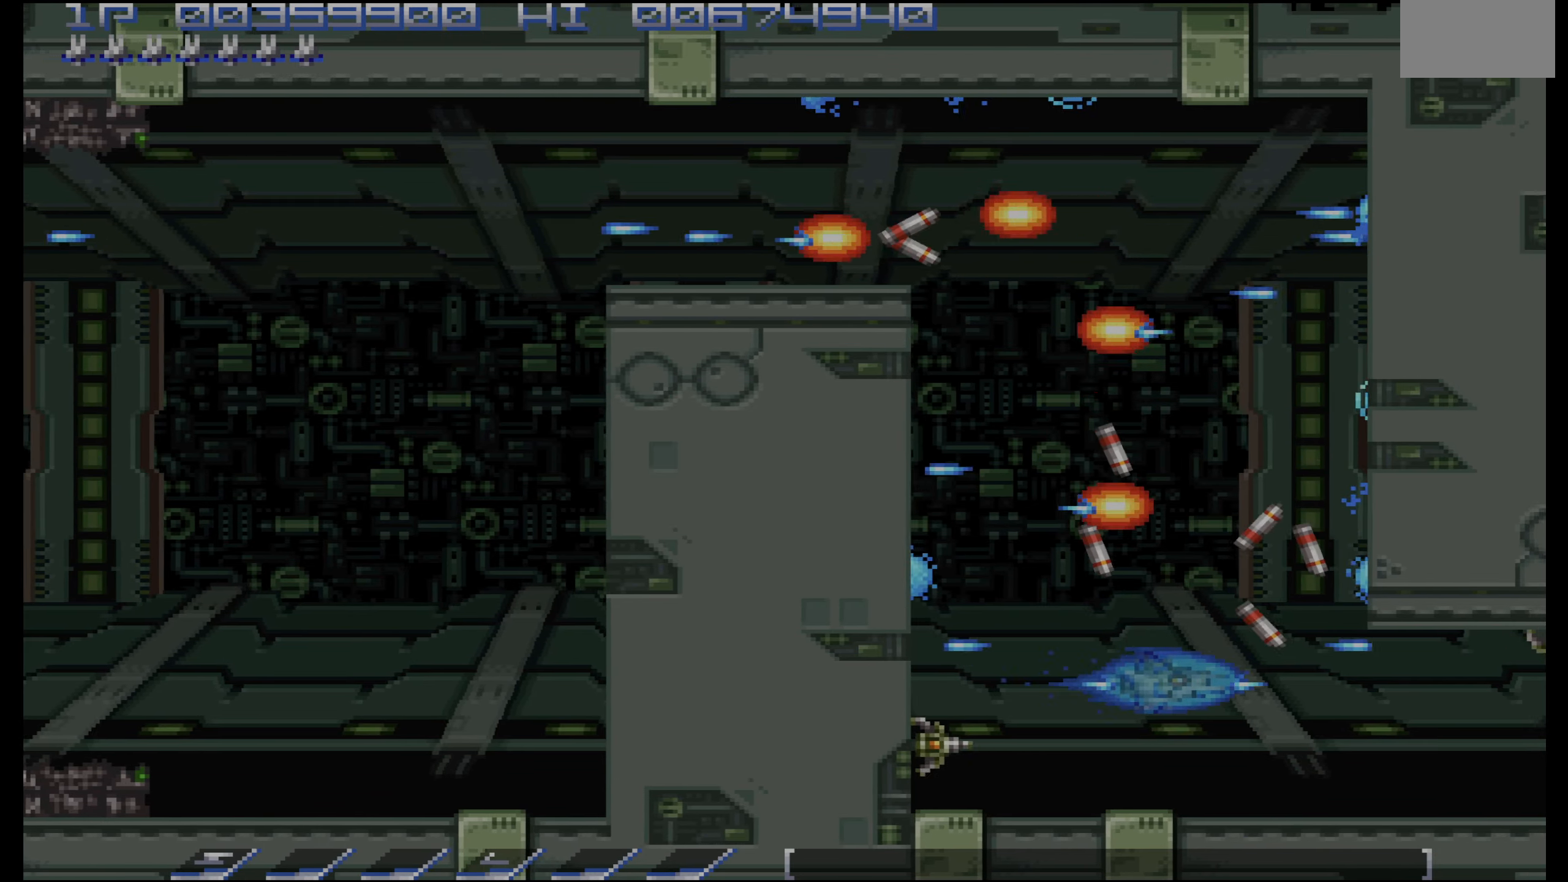
{"buttons": ["CROSS", "DPAD_UP"], "events": [[116, "DPAD_DOWN", "up"], [200, "DPAD_UP", "down"], [300, "DPAD_LEFT", "down"], [350, "DPAD_LEFT", "up"]]}
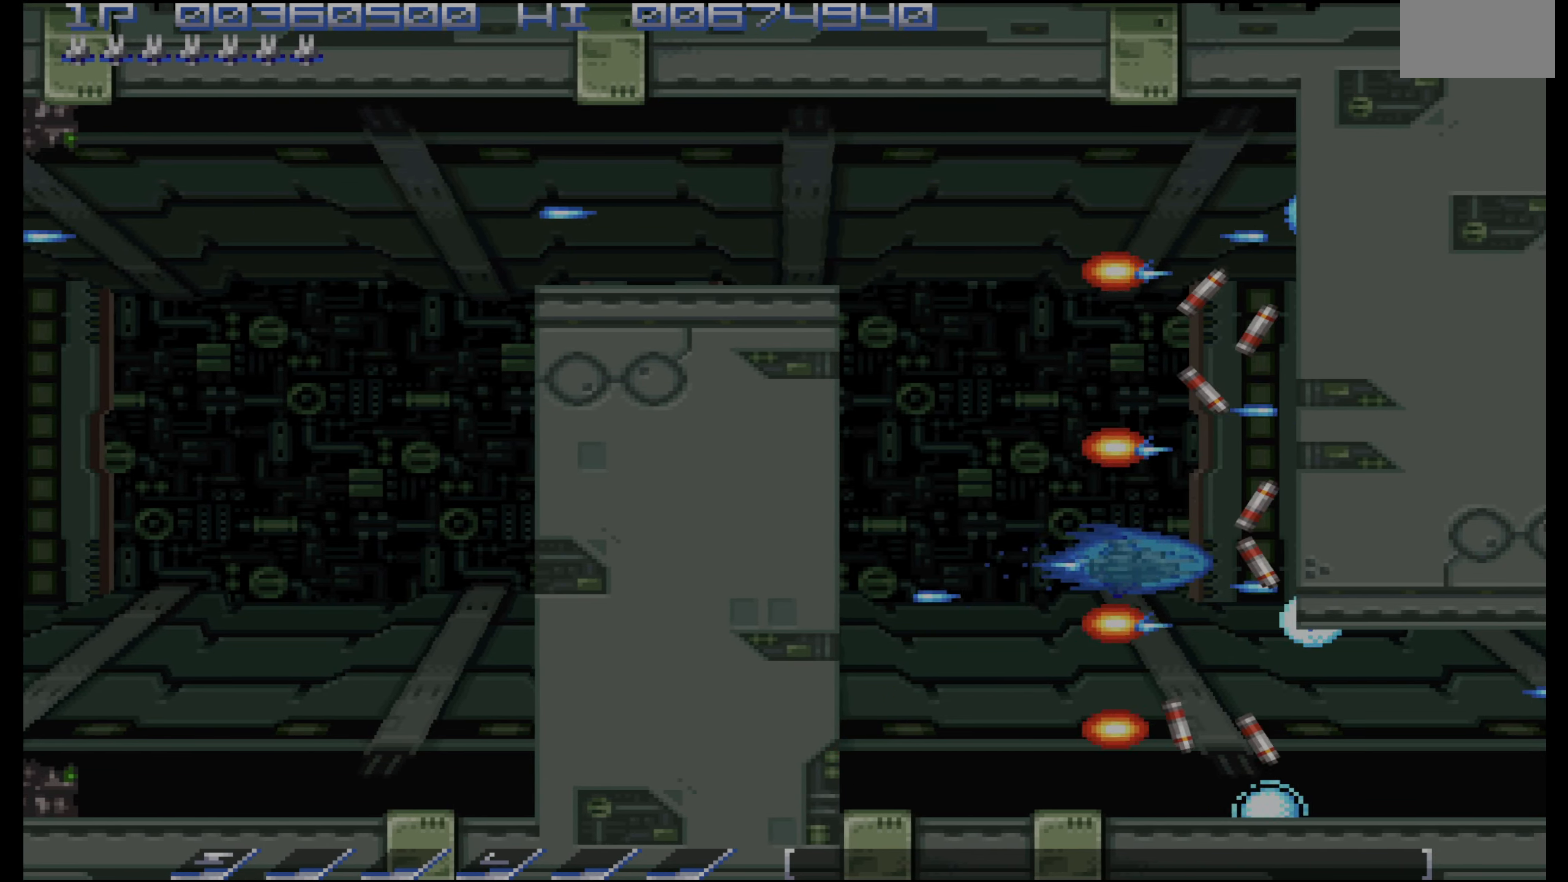
{"buttons": ["CROSS", "DPAD_UP"], "events": [[16, "DPAD_LEFT", "down"], [66, "DPAD_LEFT", "up"]]}
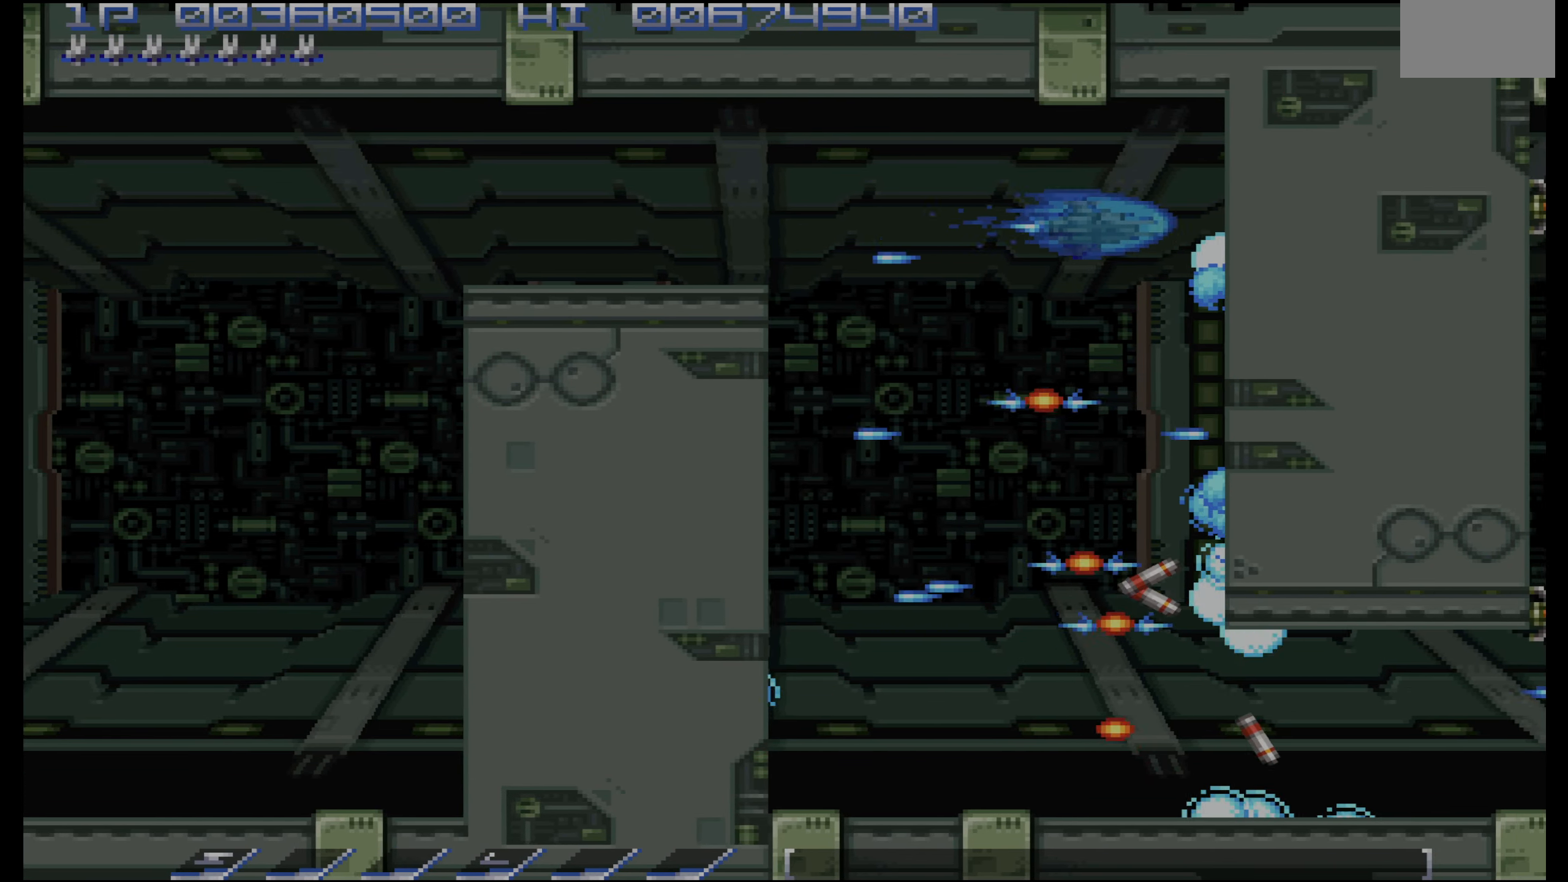
{"buttons": ["CROSS", "DPAD_DOWN"], "events": [[16, "DPAD_UP", "up"], [50, "DPAD_LEFT", "down"], [66, "DPAD_LEFT", "up"], [200, "DPAD_LEFT", "down"], [216, "DPAD_UP", "down"], [250, "DPAD_UP", "up"], [300, "DPAD_LEFT", "up"], [500, "DPAD_DOWN", "down"]]}
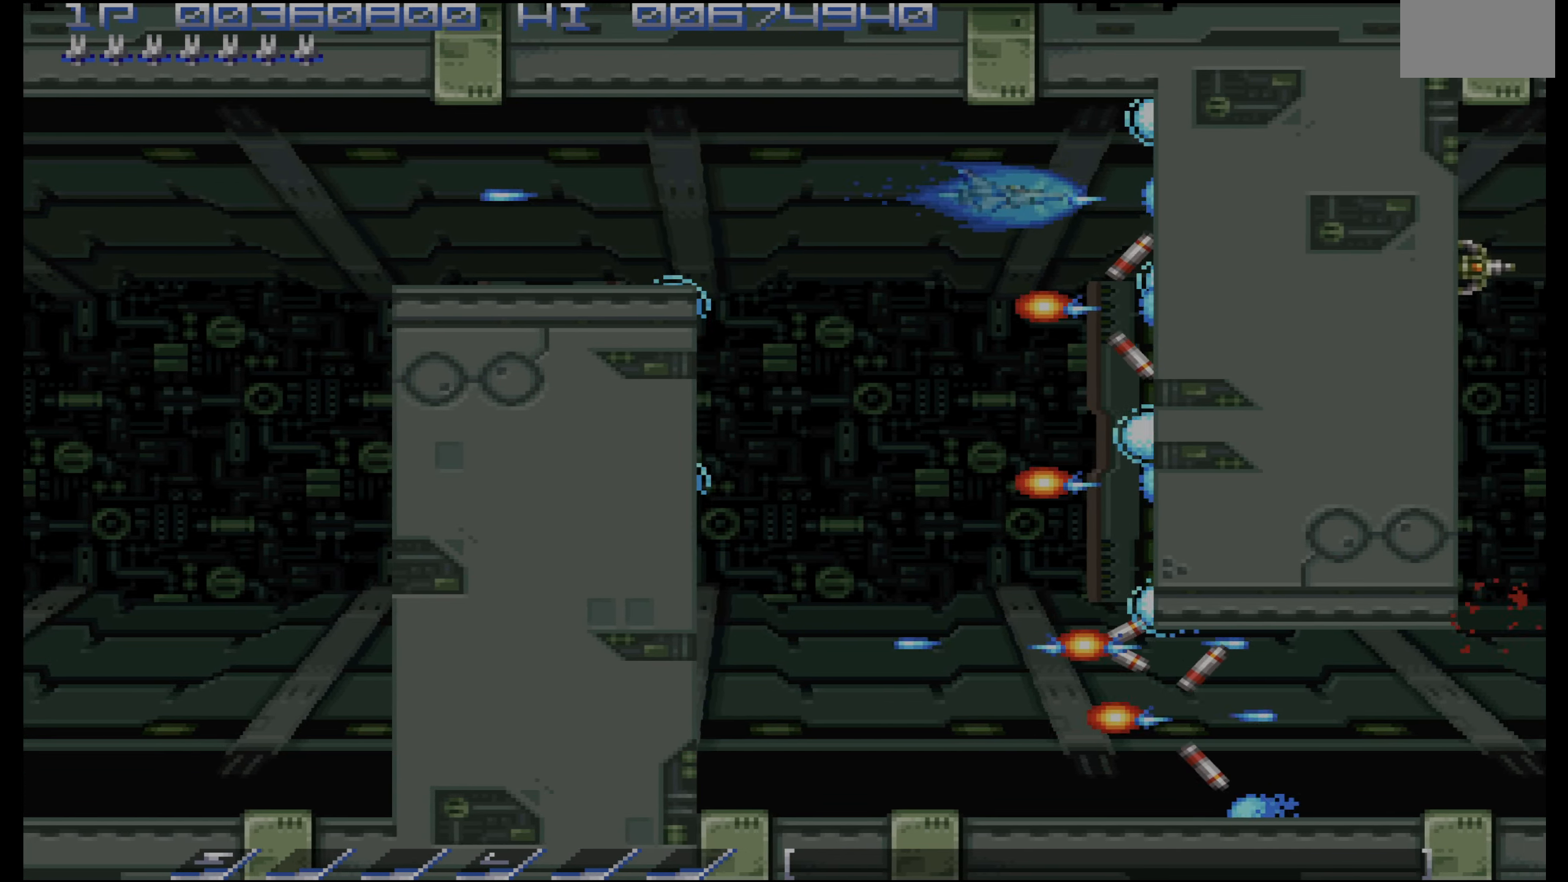
{"buttons": ["CROSS", "DPAD_DOWN"], "events": [[333, "DPAD_LEFT", "down"], [383, "DPAD_LEFT", "up"]]}